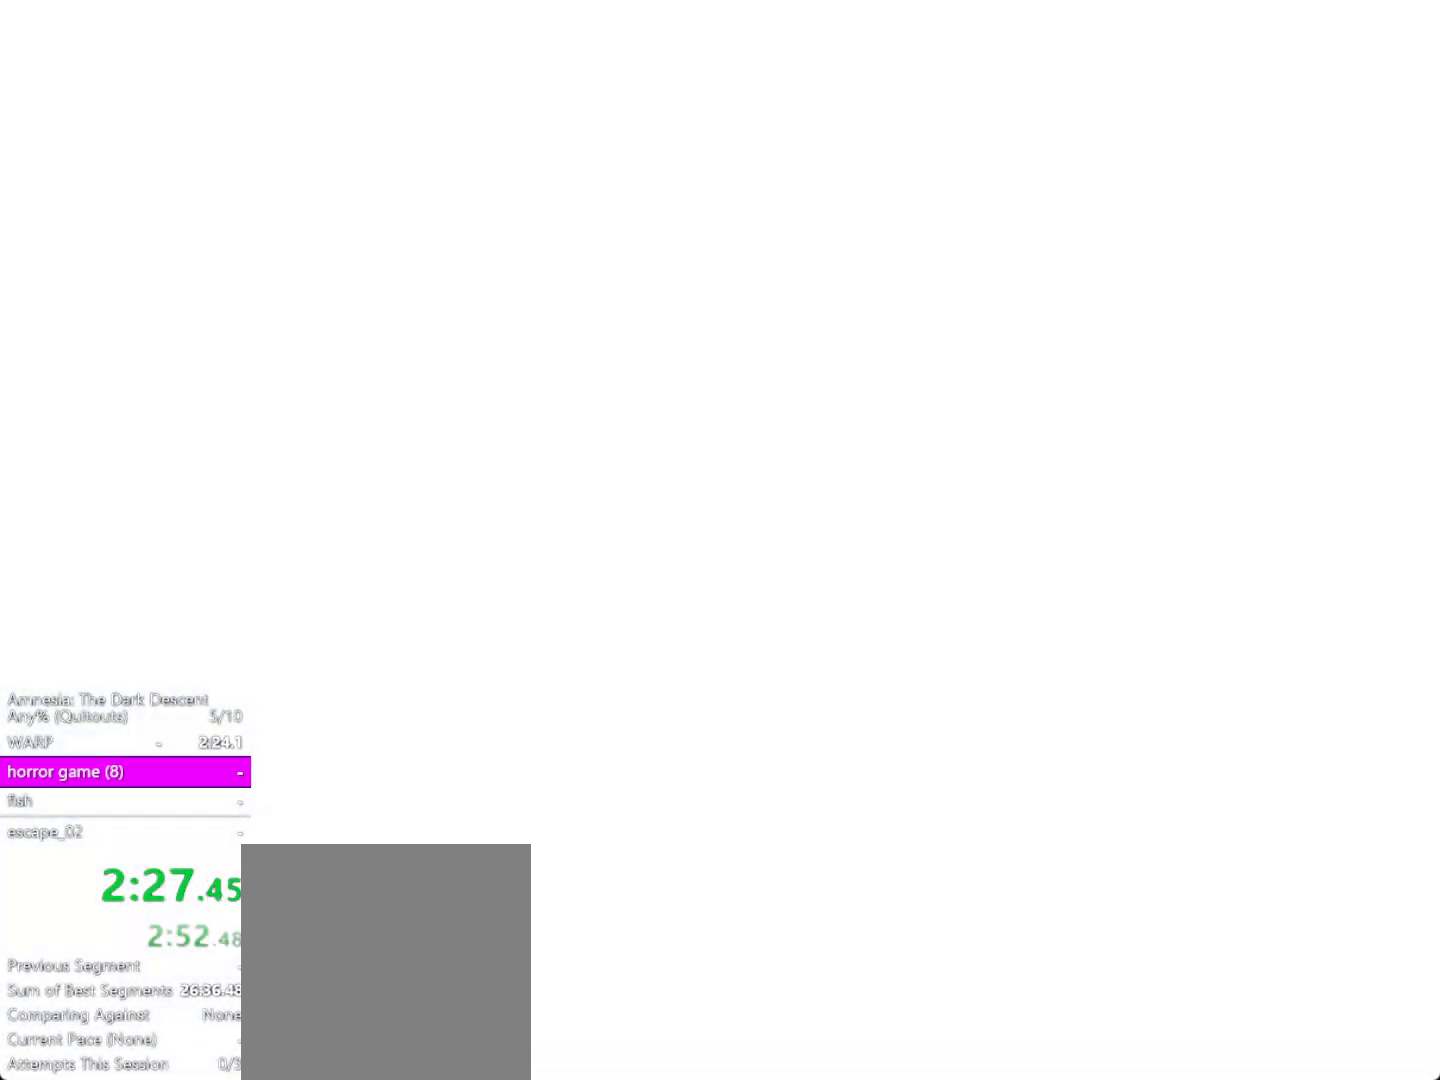
Gameplay with keyboard and mouse; each line is a JSON object with the keys and mouse buttons held at the frame after it. "events" lists presses ("down") and releases ("up") of "a", "alt", "ctrl", "d", "down", "escape", "f4", "return", "s", "shift", "space", "tab", "up", "w", "mouse_left" and "mouse_right" between this image and that frame as [ms after this image, input, new state], when the widget could be followed in between. "mouse_left", "mouse_right" = the "left", "right" buttons of the "mouse" list. No other keys are recorded. Mouse movement is not recorded. Not read: other_keys.
{"keys": ["shift", "w"], "mouse": [], "events": []}
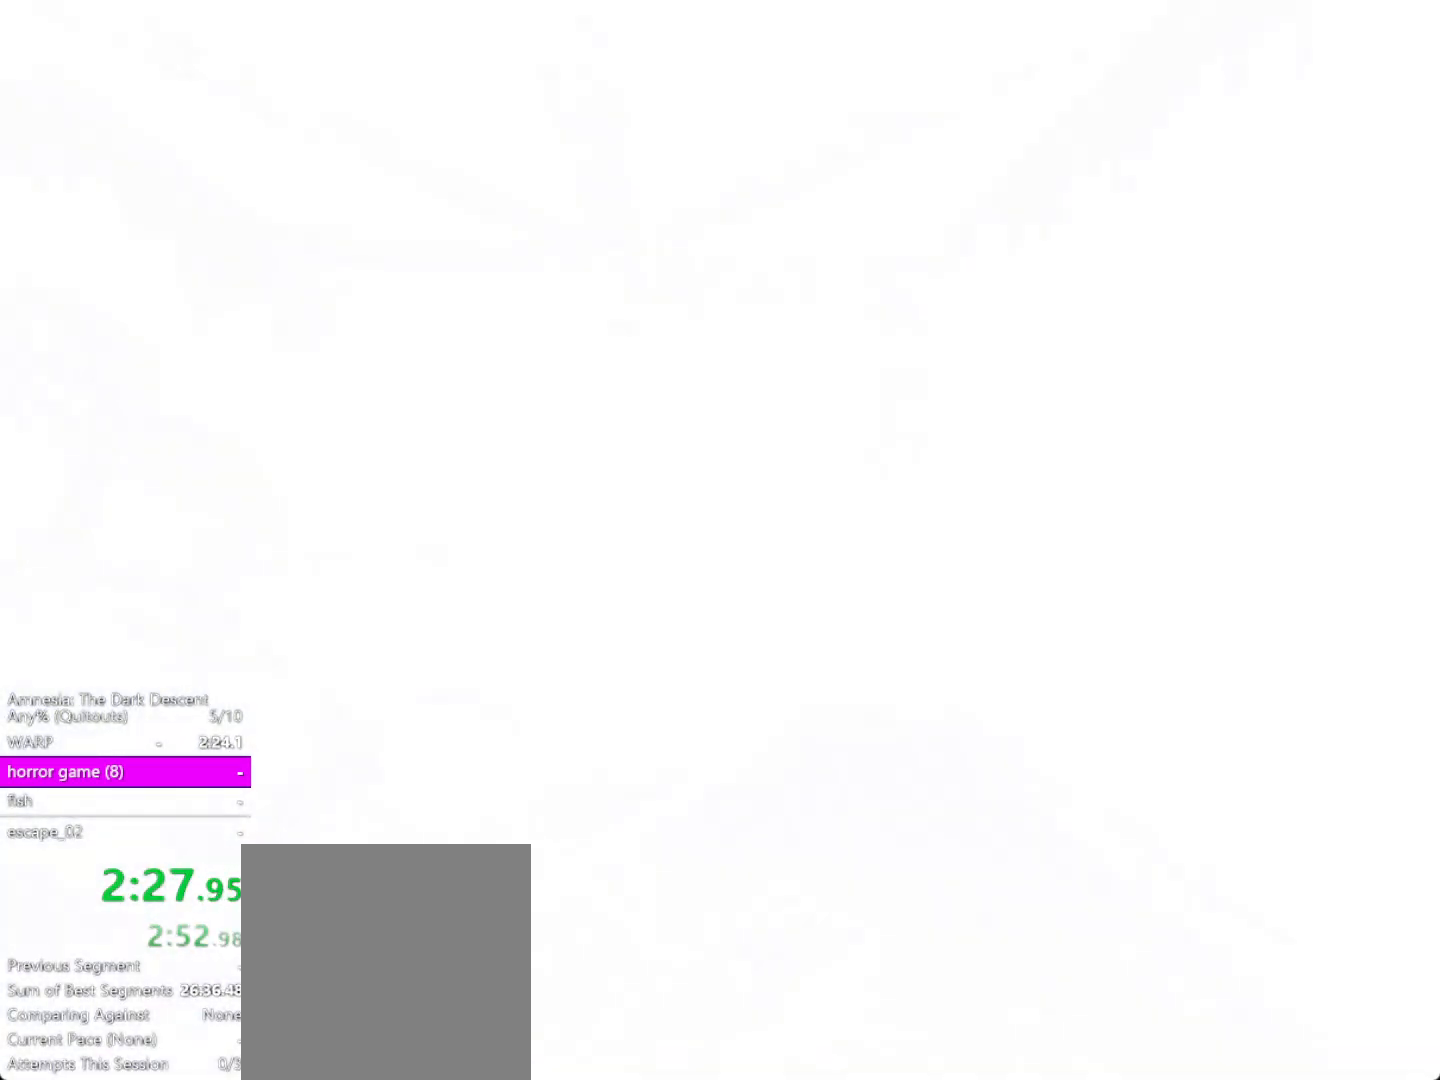
{"keys": ["shift", "w"], "mouse": [], "events": []}
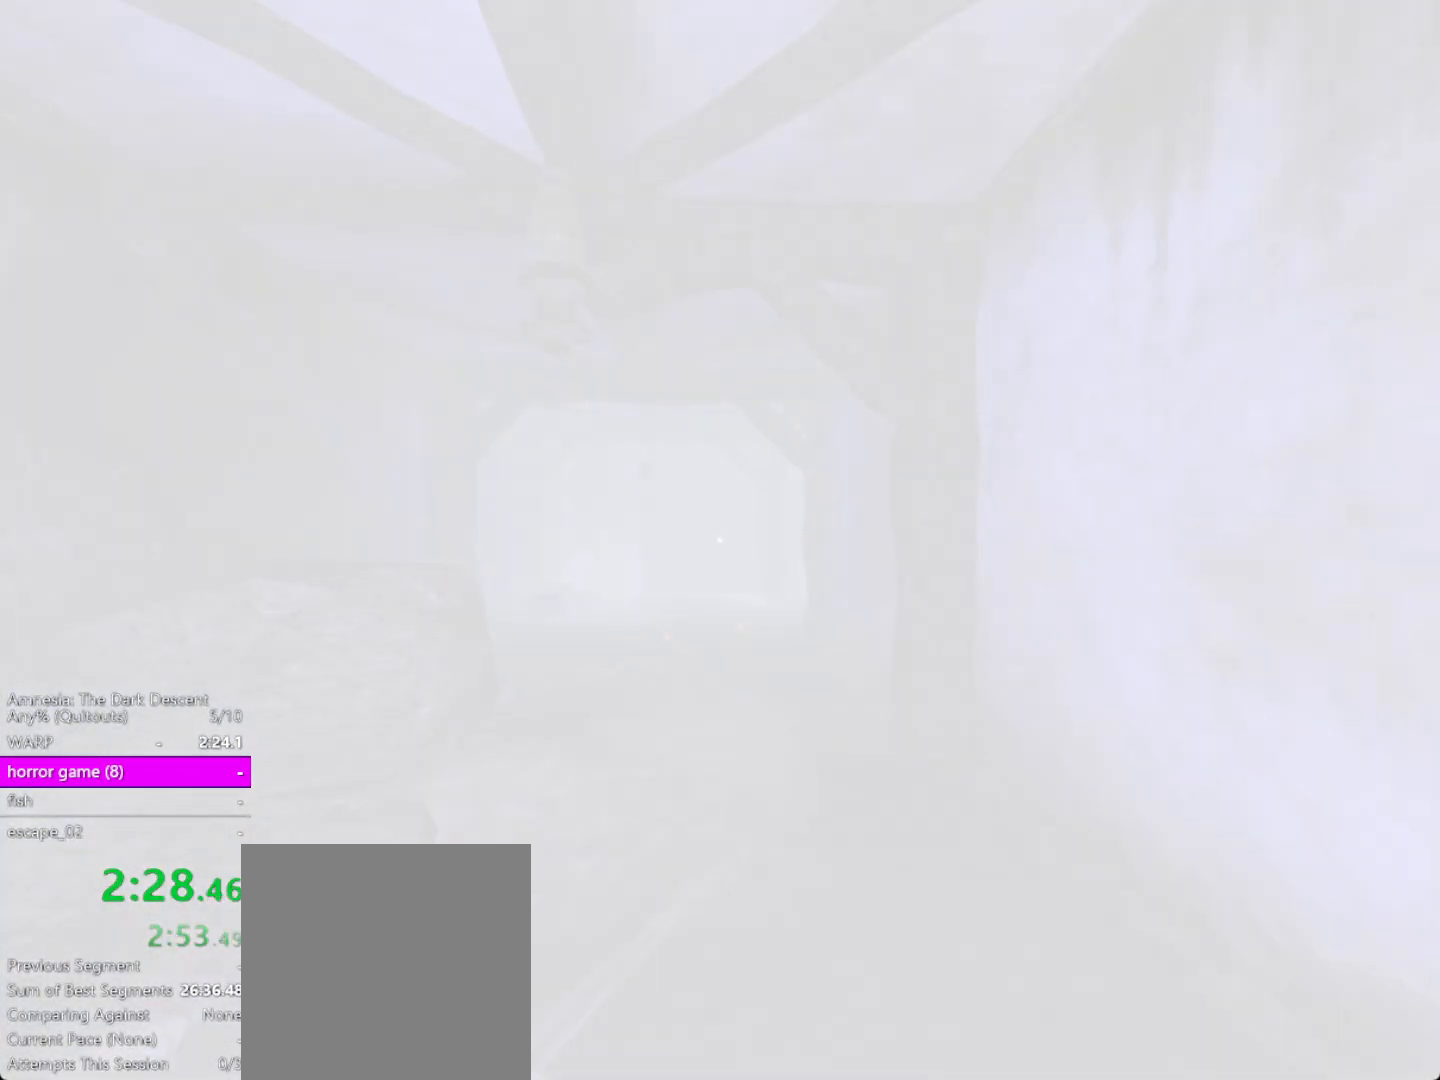
{"keys": ["shift", "w"], "mouse": [], "events": []}
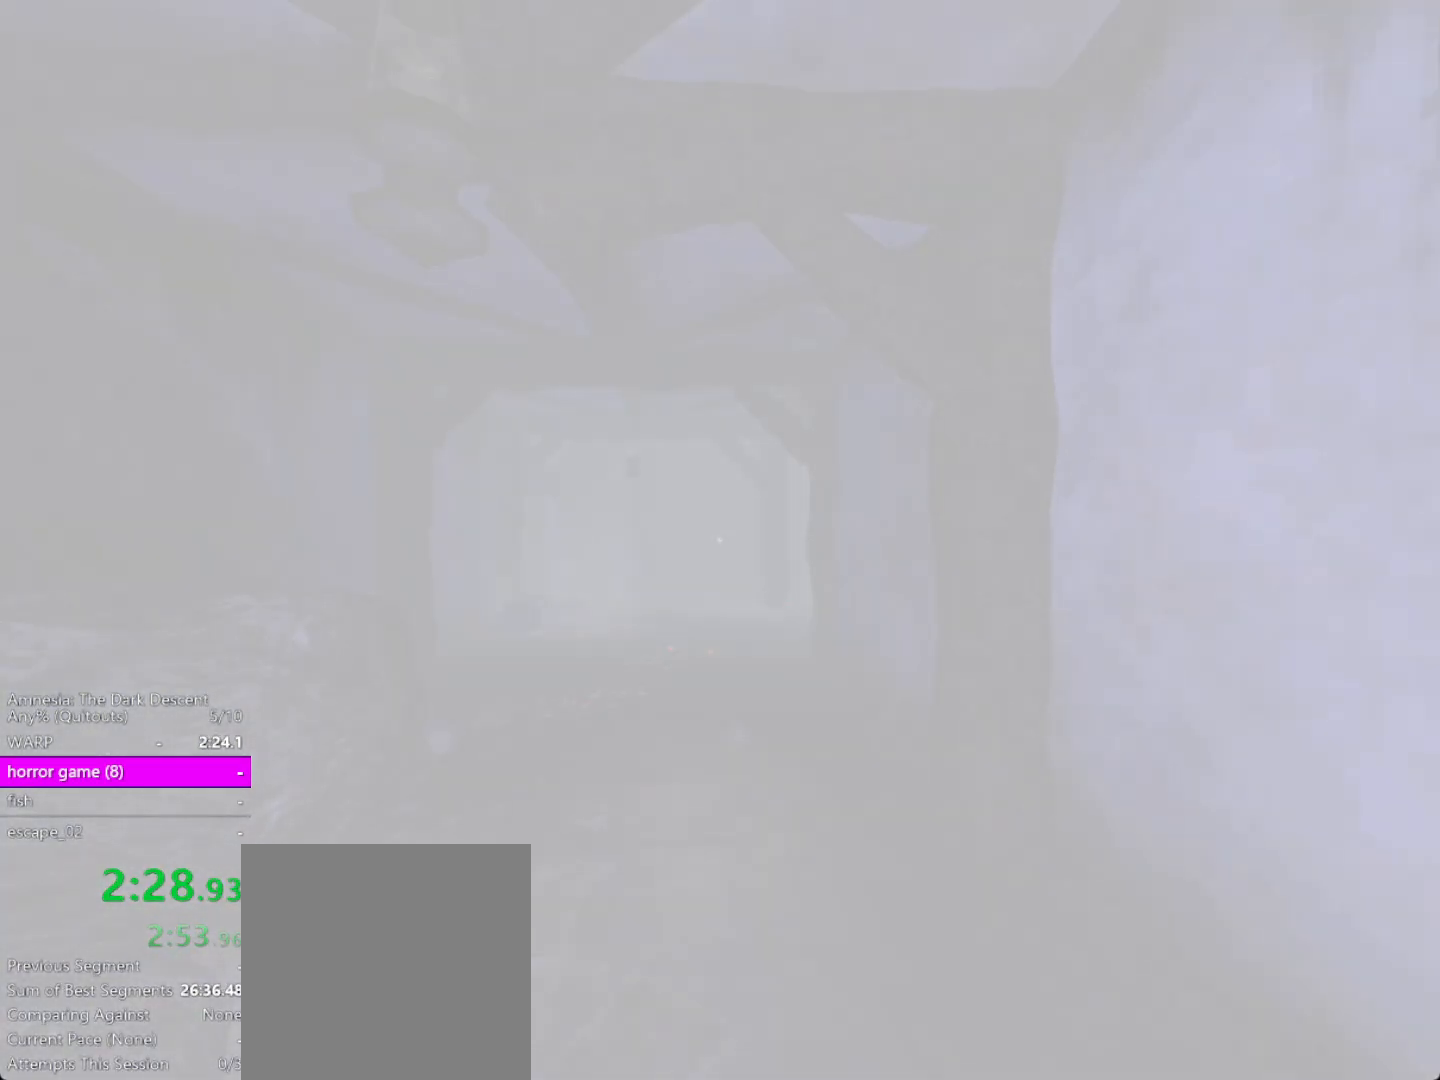
{"keys": [], "mouse": [], "events": [[67, "shift", "up"], [117, "w", "up"]]}
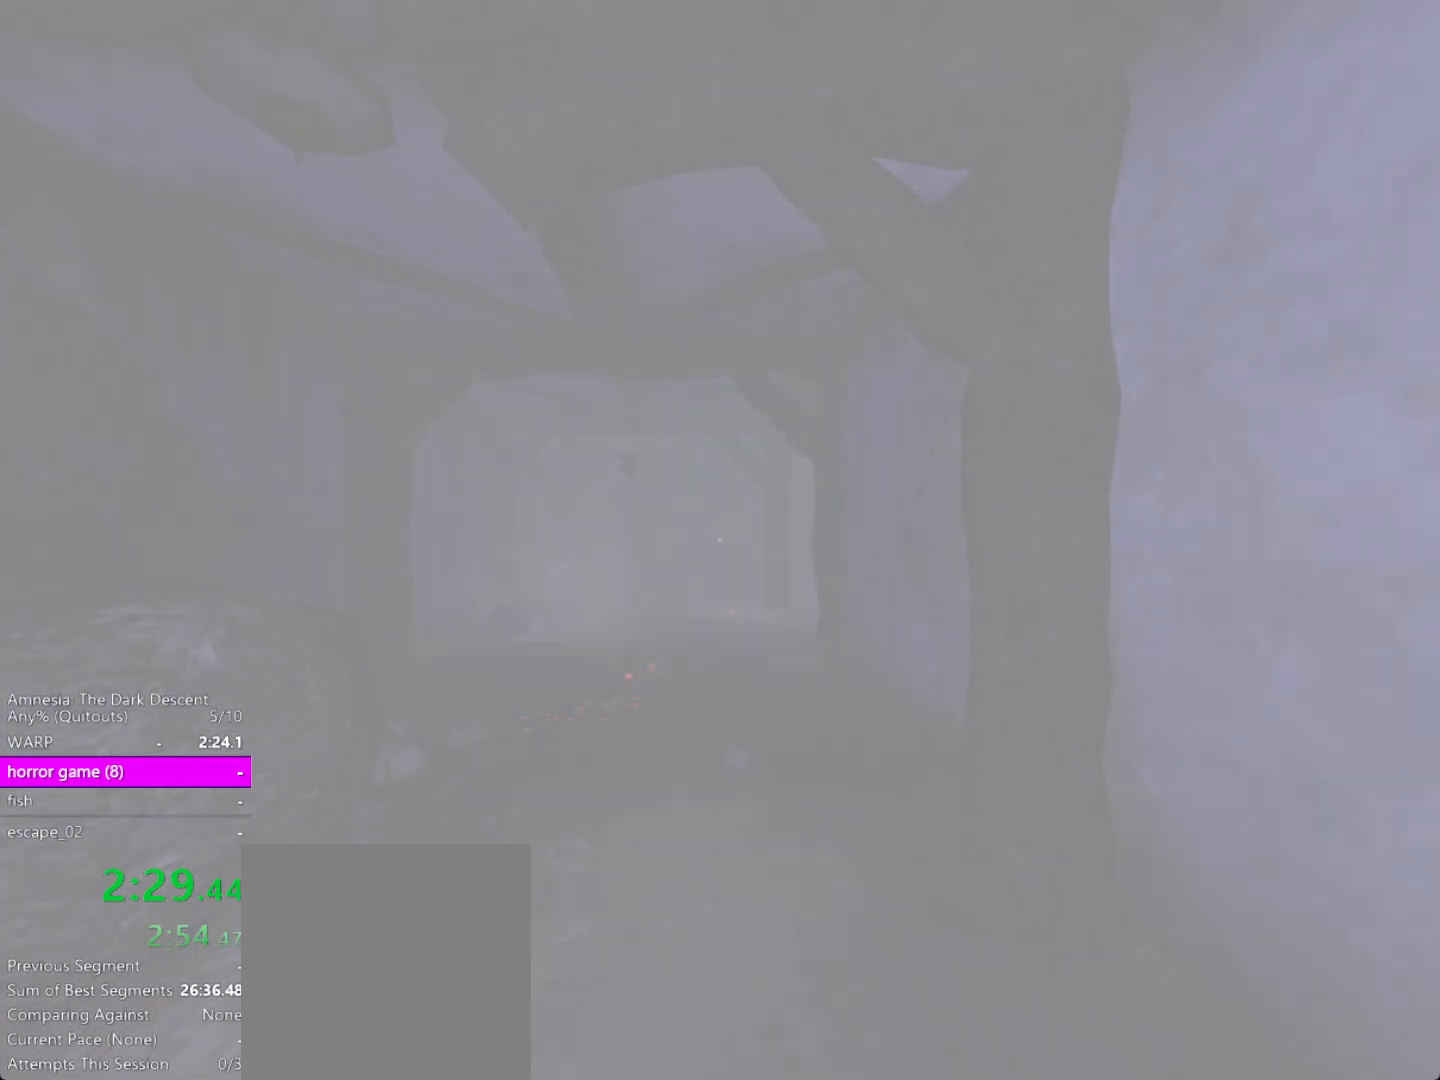
{"keys": [], "mouse": [], "events": []}
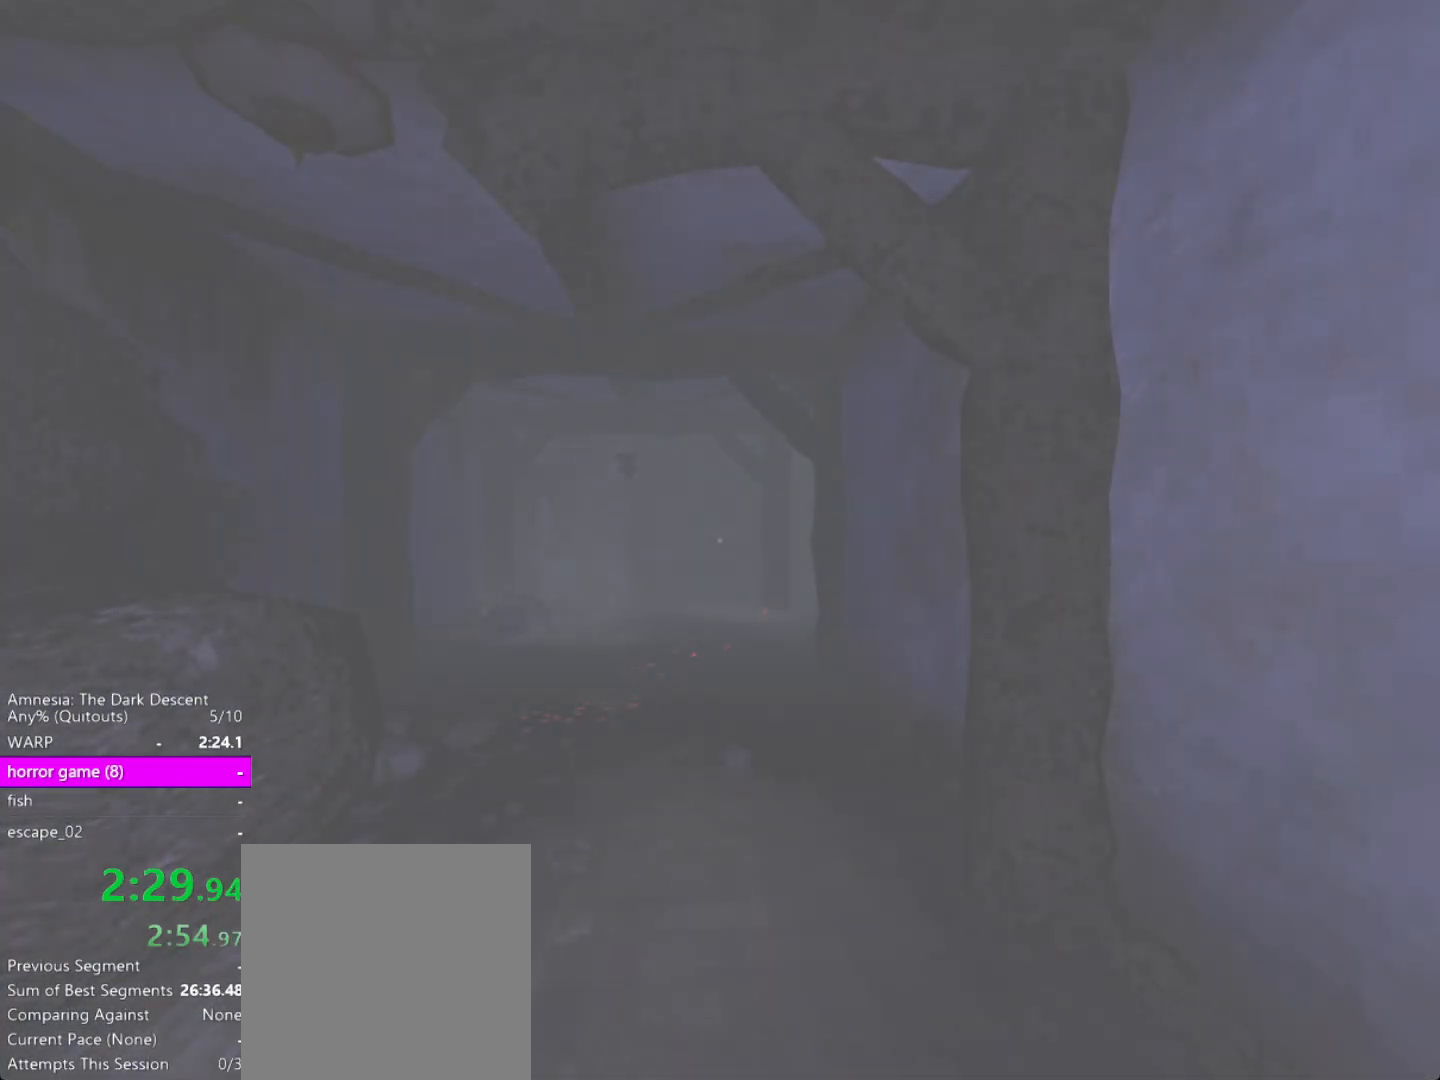
{"keys": [], "mouse": [], "events": [[100, "alt", "down"], [200, "f4", "down"], [250, "alt", "up"], [283, "f4", "up"]]}
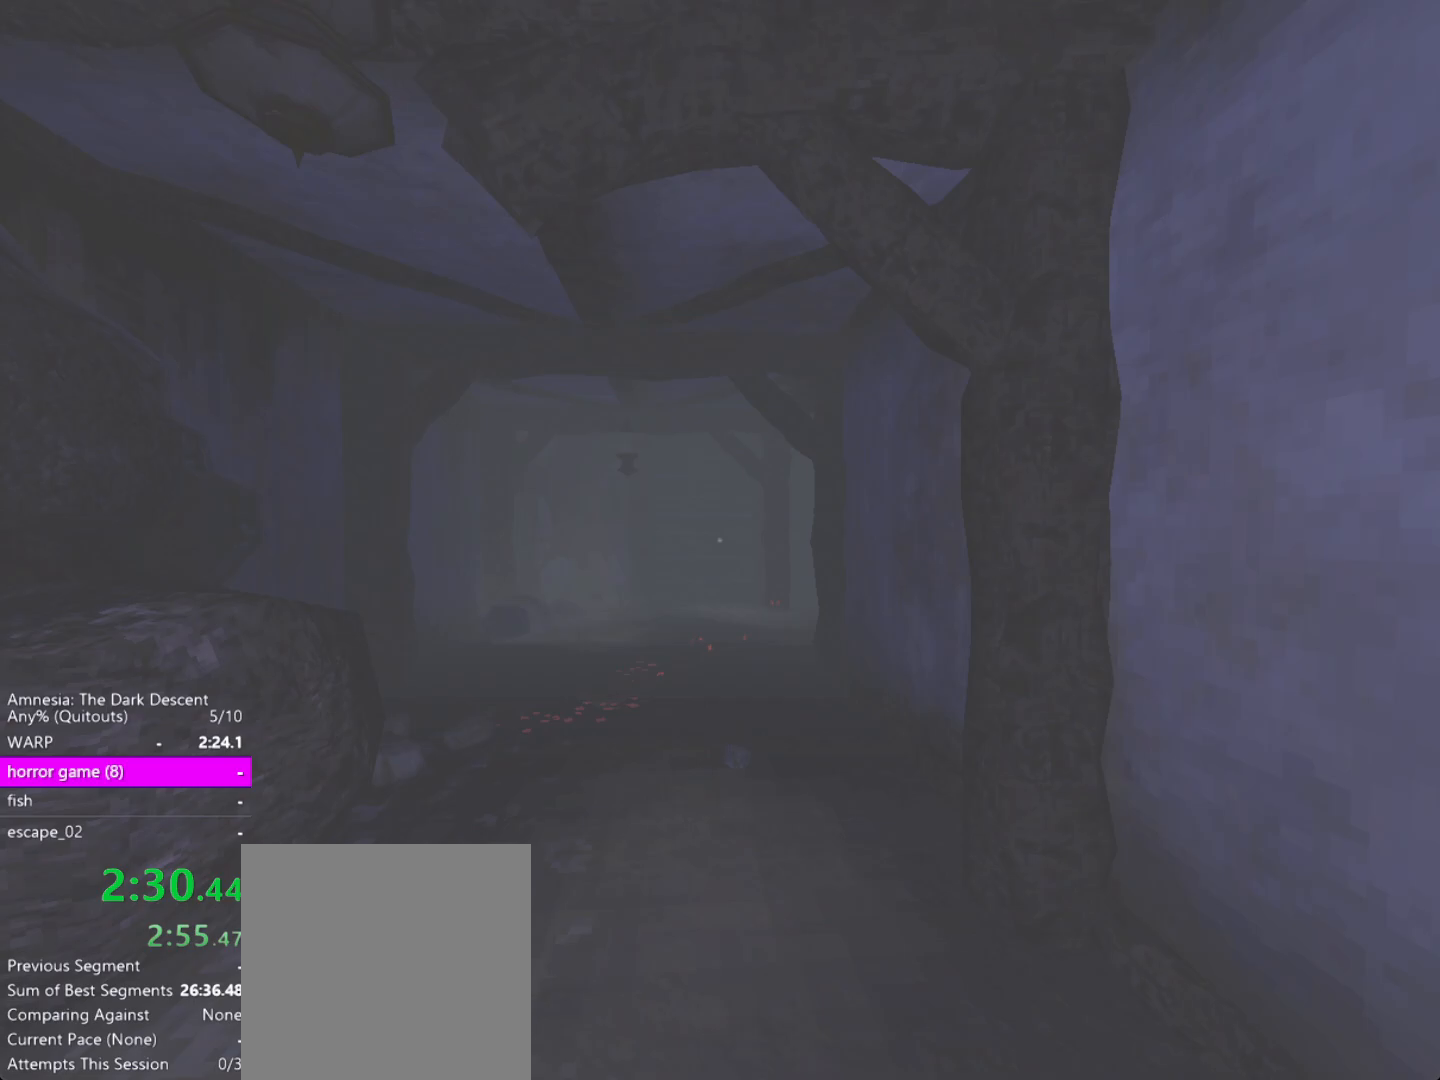
{"keys": [], "mouse": [], "events": []}
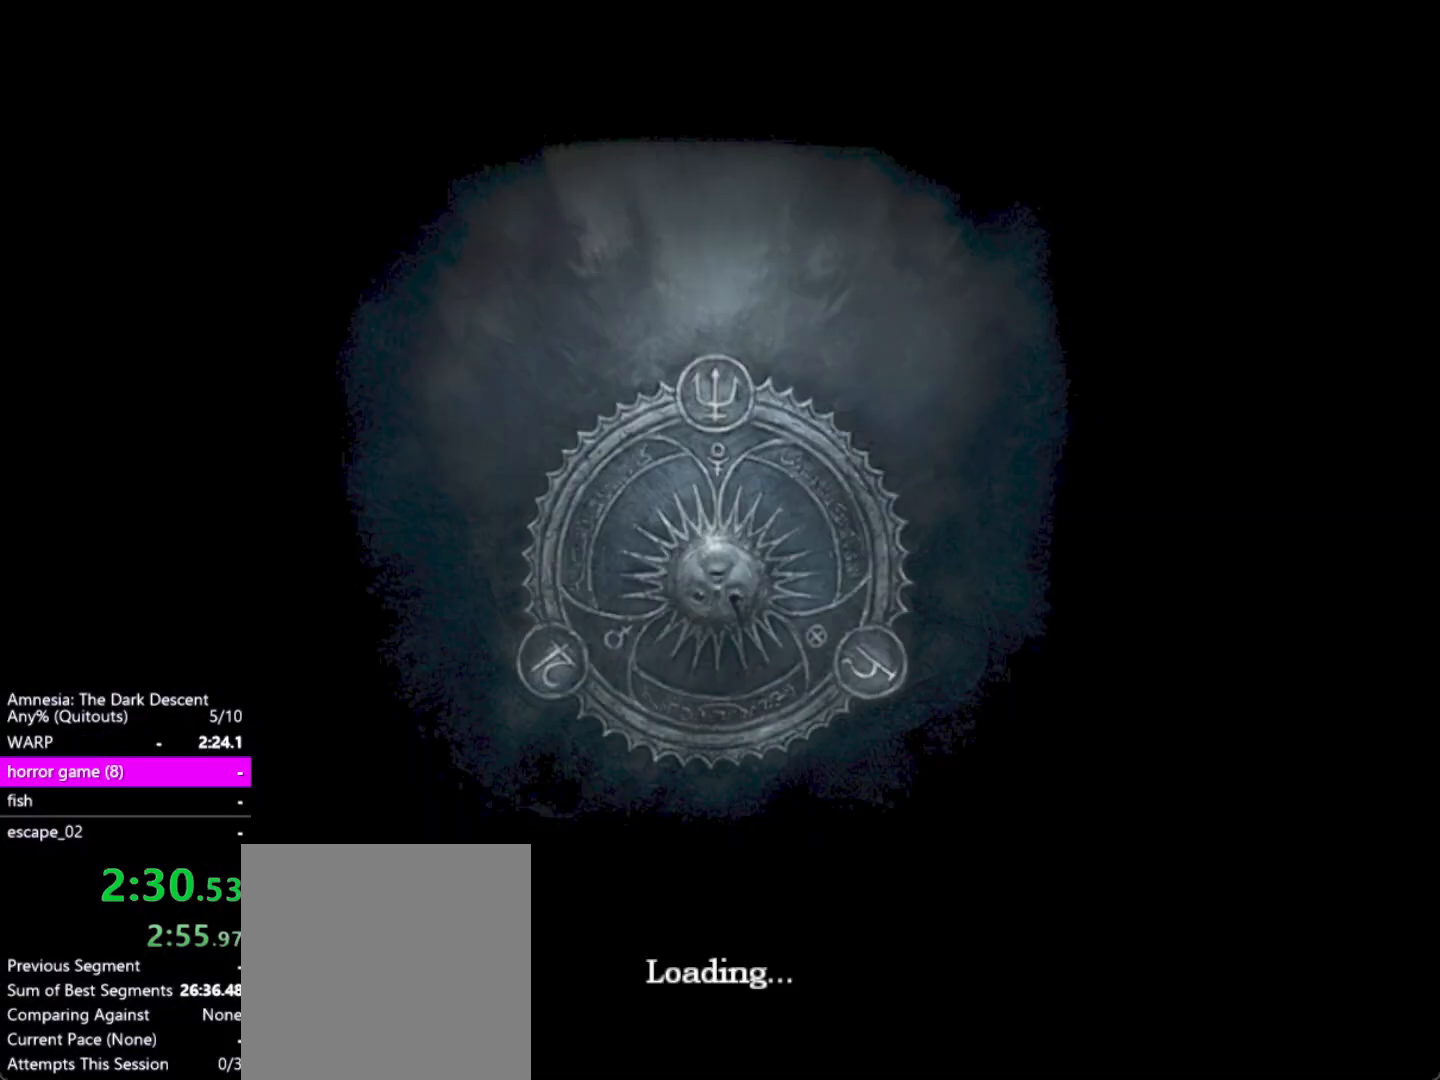
{"keys": ["return"], "mouse": [], "events": [[467, "return", "down"]]}
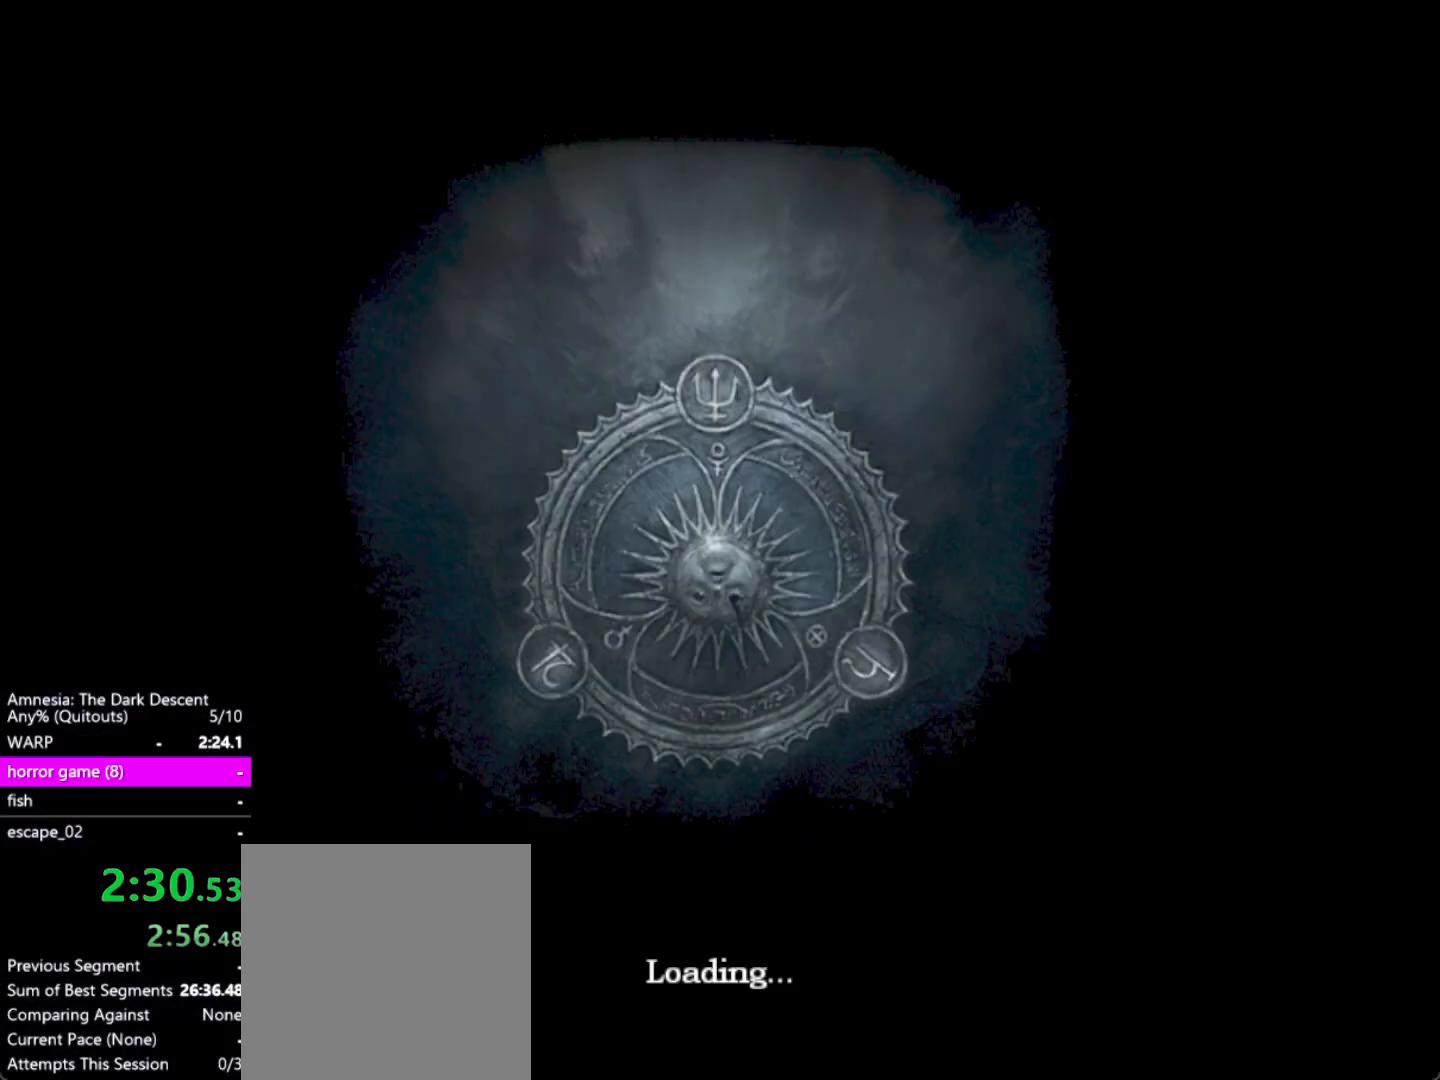
{"keys": ["return"], "mouse": [], "events": [[50, "return", "up"], [150, "return", "down"], [250, "return", "up"], [283, "return", "down"], [383, "return", "up"], [483, "return", "down"]]}
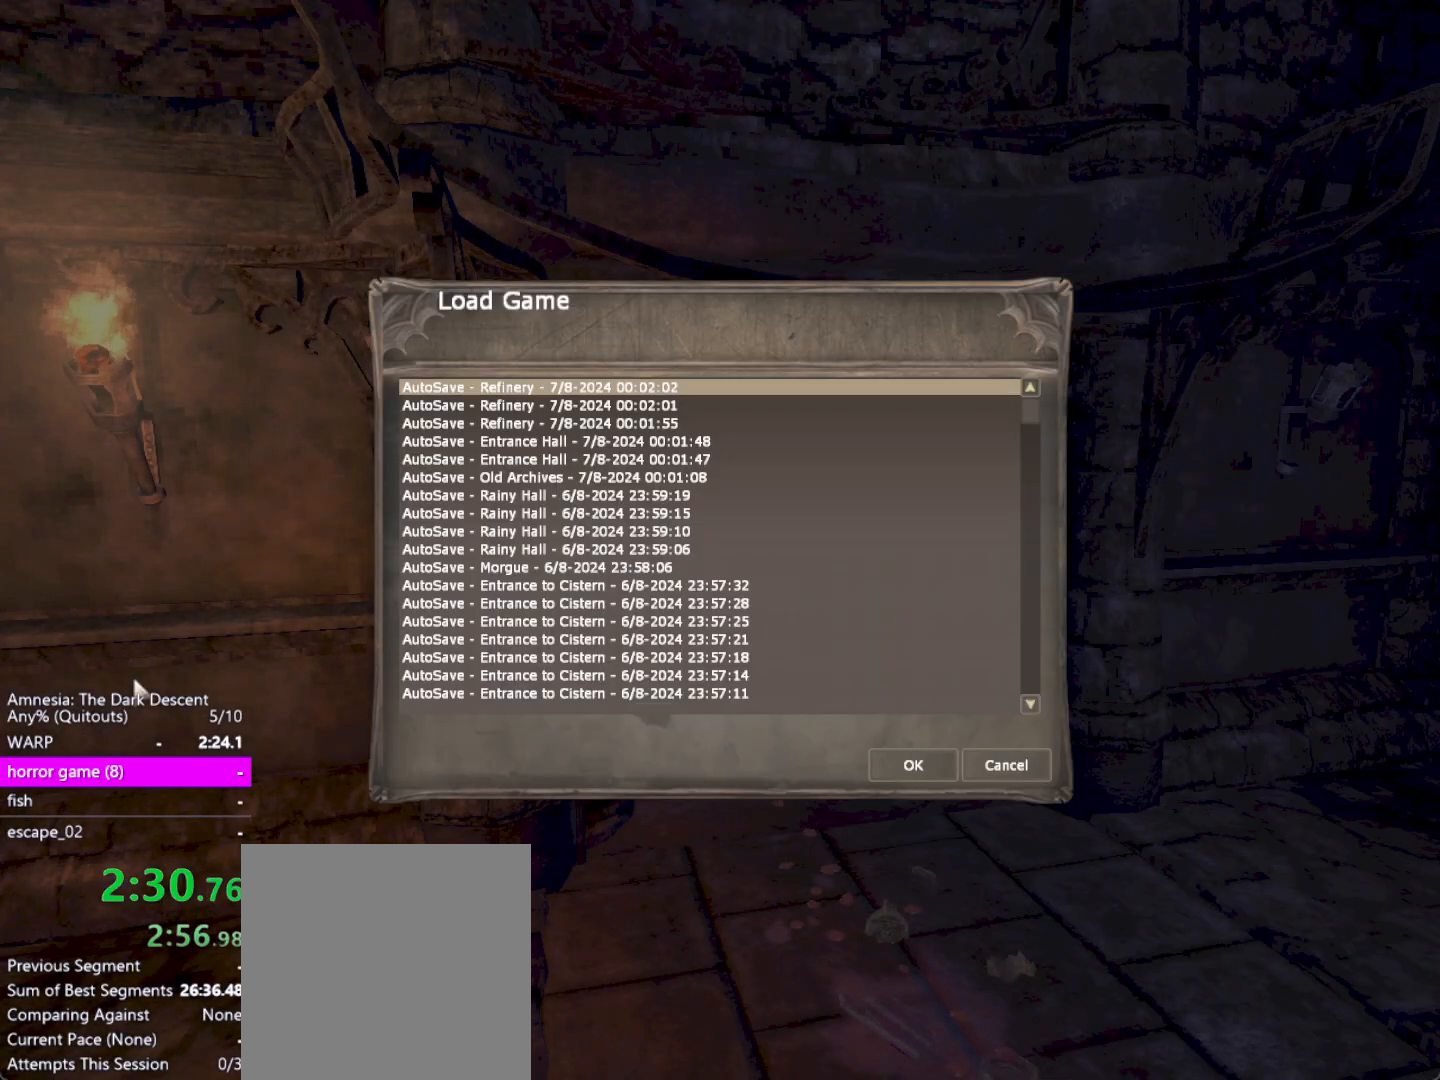
{"keys": ["return"], "mouse": [], "events": [[67, "return", "up"], [117, "return", "down"], [217, "return", "up"], [267, "return", "down"], [350, "return", "up"], [450, "return", "down"]]}
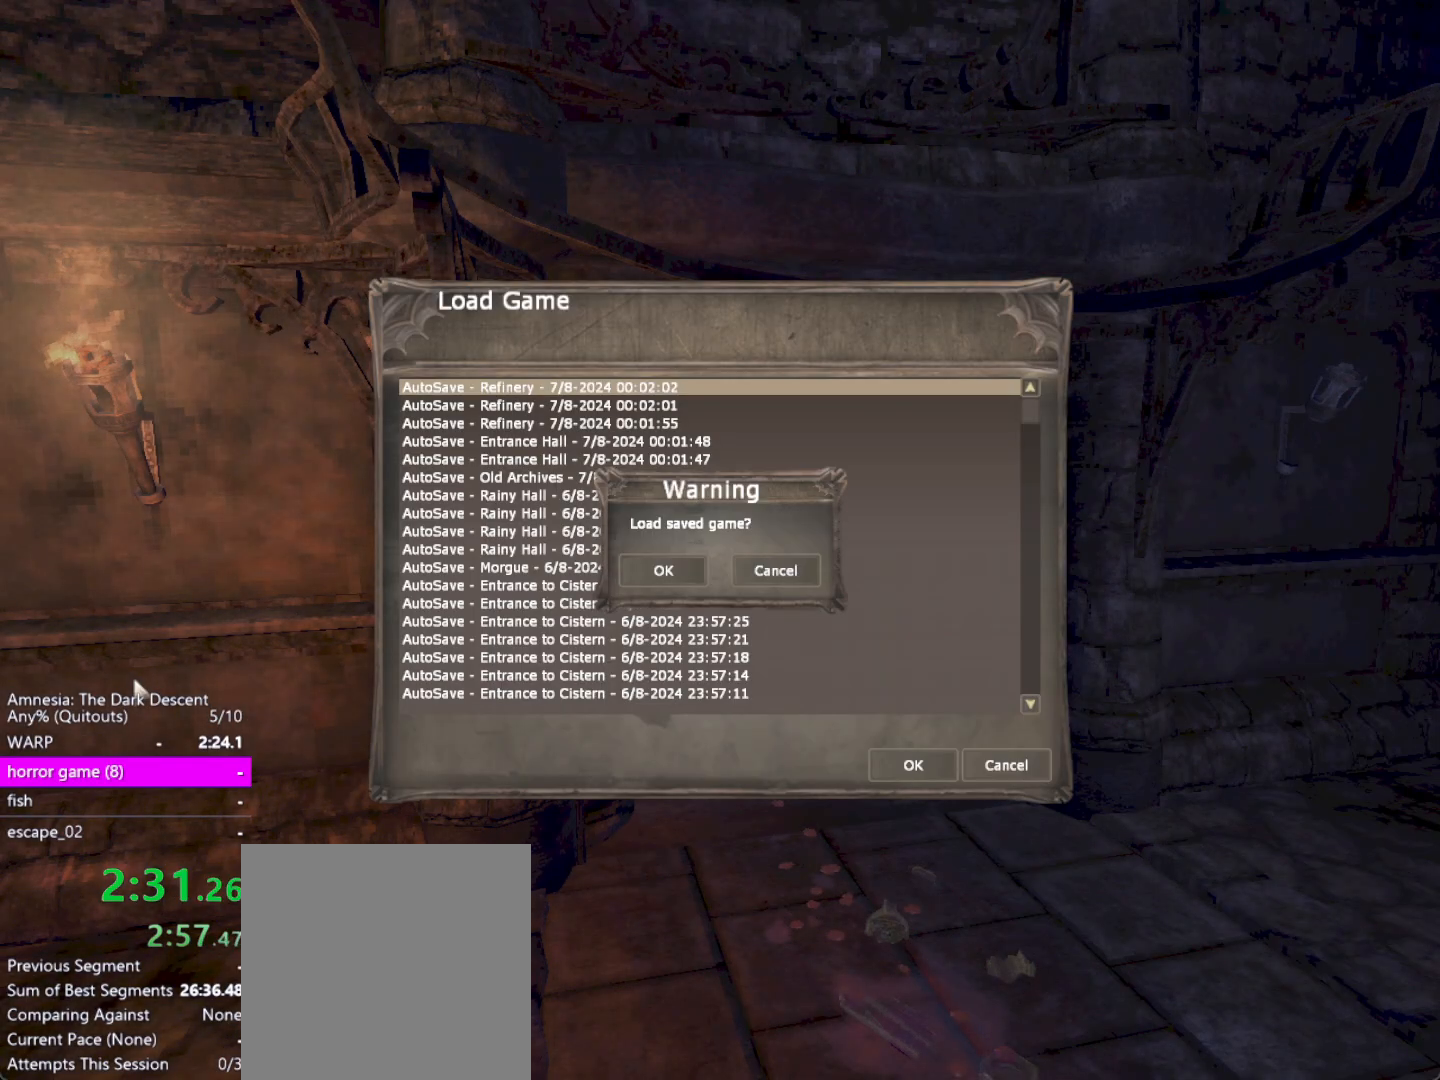
{"keys": [], "mouse": [], "events": [[50, "return", "up"], [133, "alt", "down"], [233, "f4", "down"], [317, "alt", "up"], [367, "f4", "up"]]}
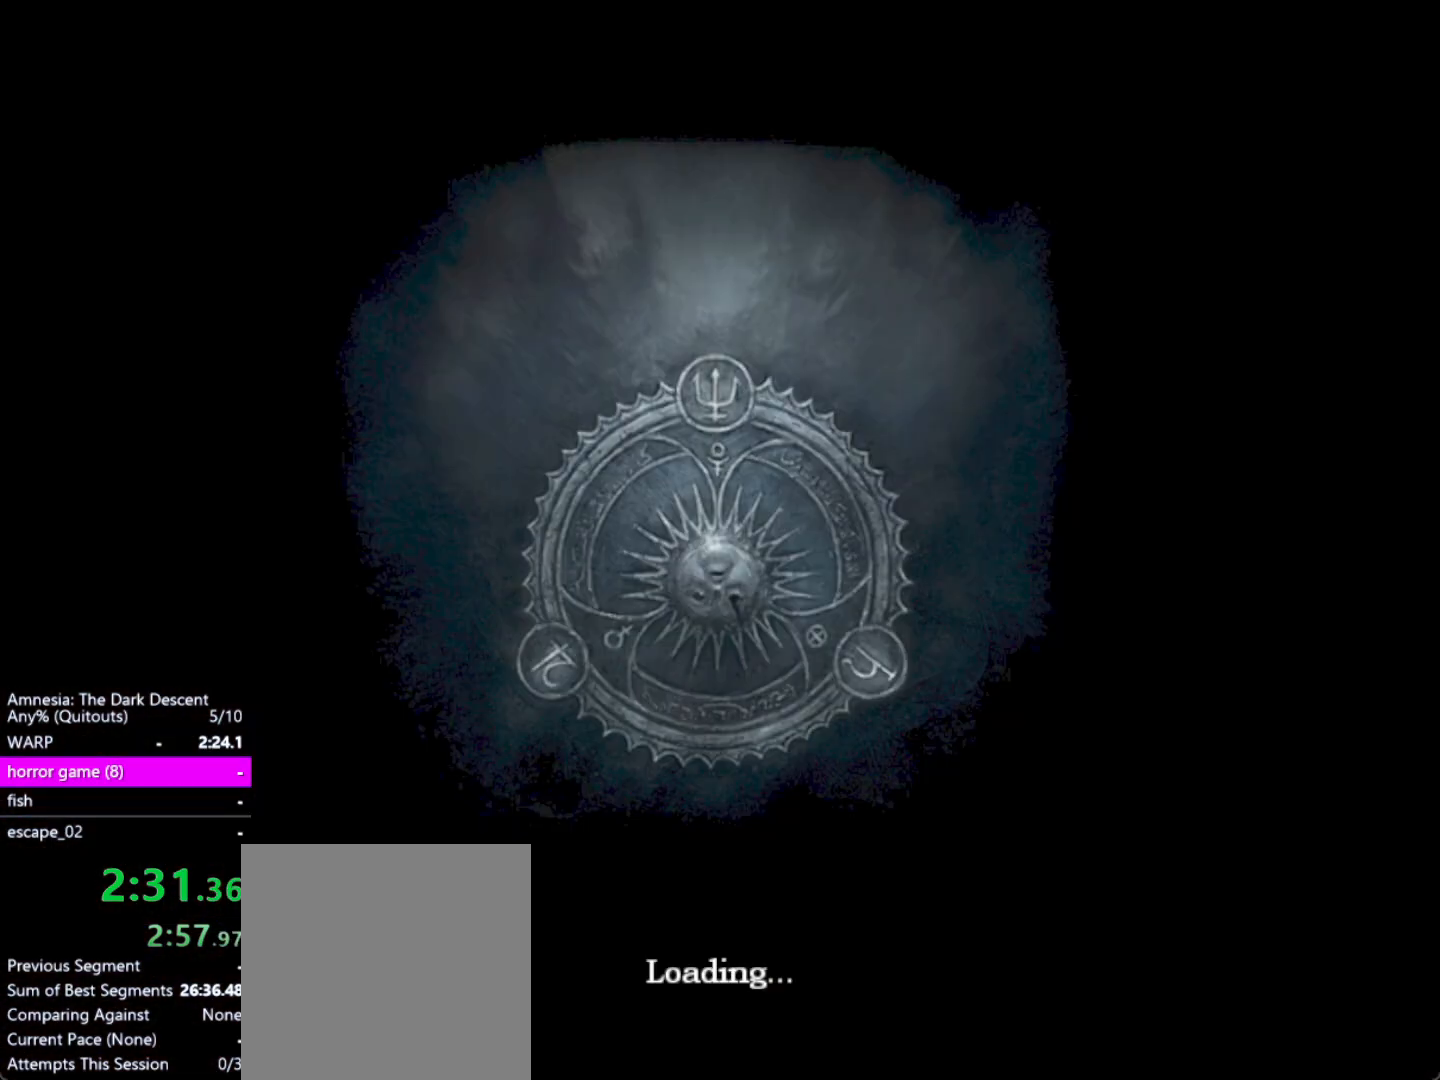
{"keys": [], "mouse": [], "events": []}
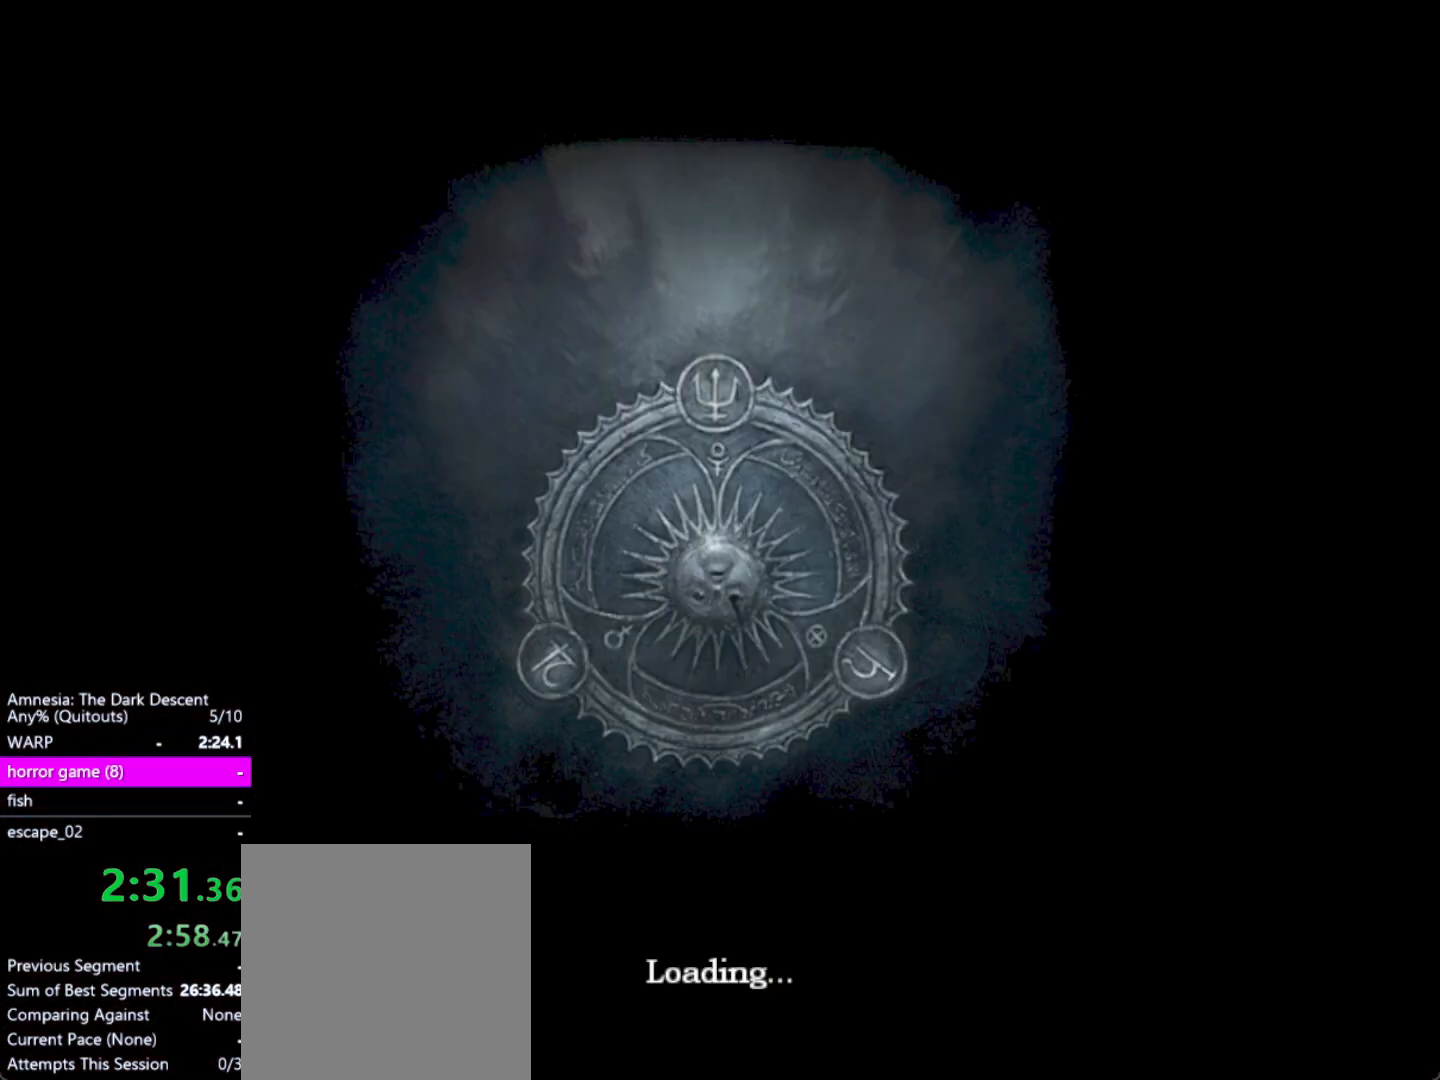
{"keys": [], "mouse": [], "events": []}
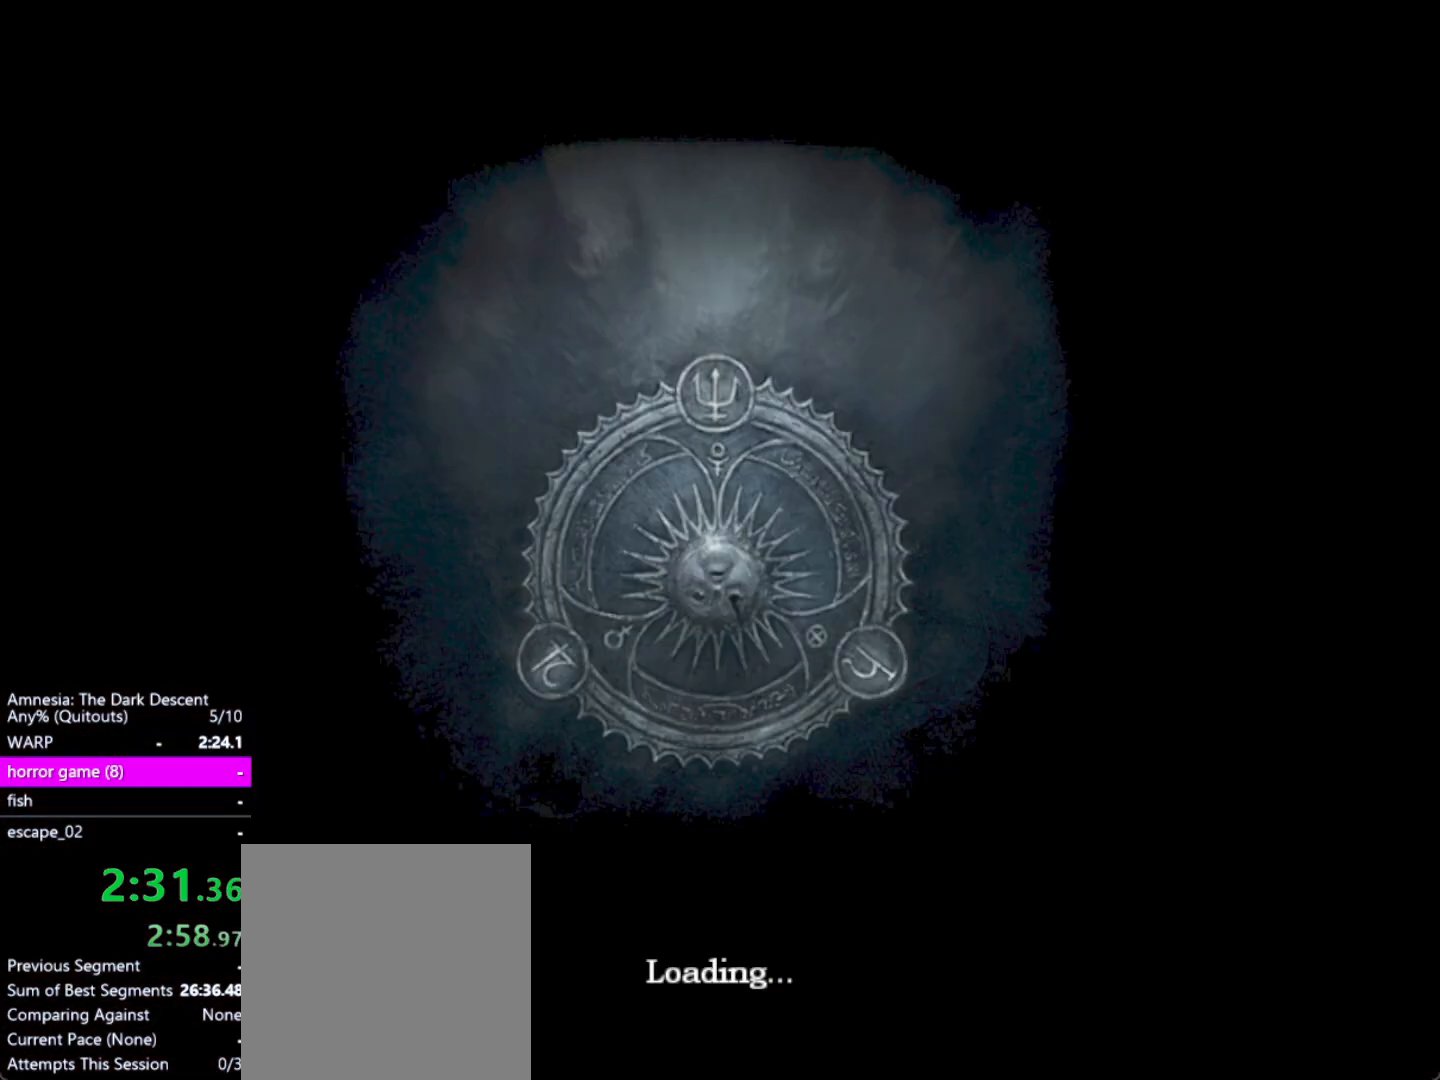
{"keys": [], "mouse": [], "events": []}
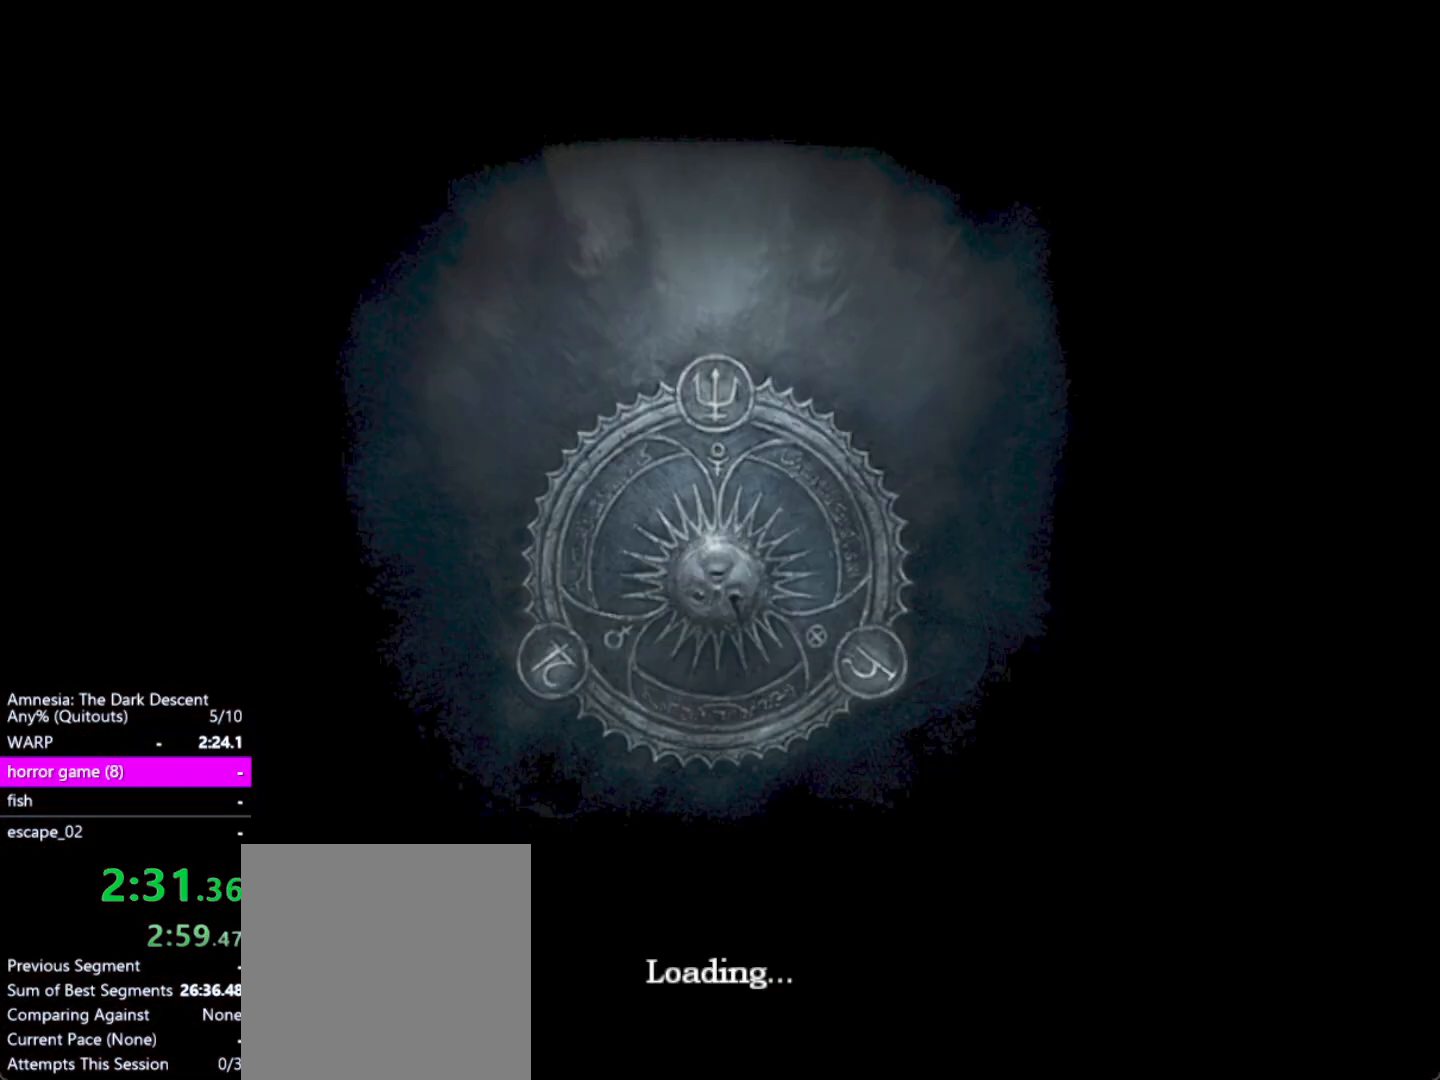
{"keys": [], "mouse": [], "events": []}
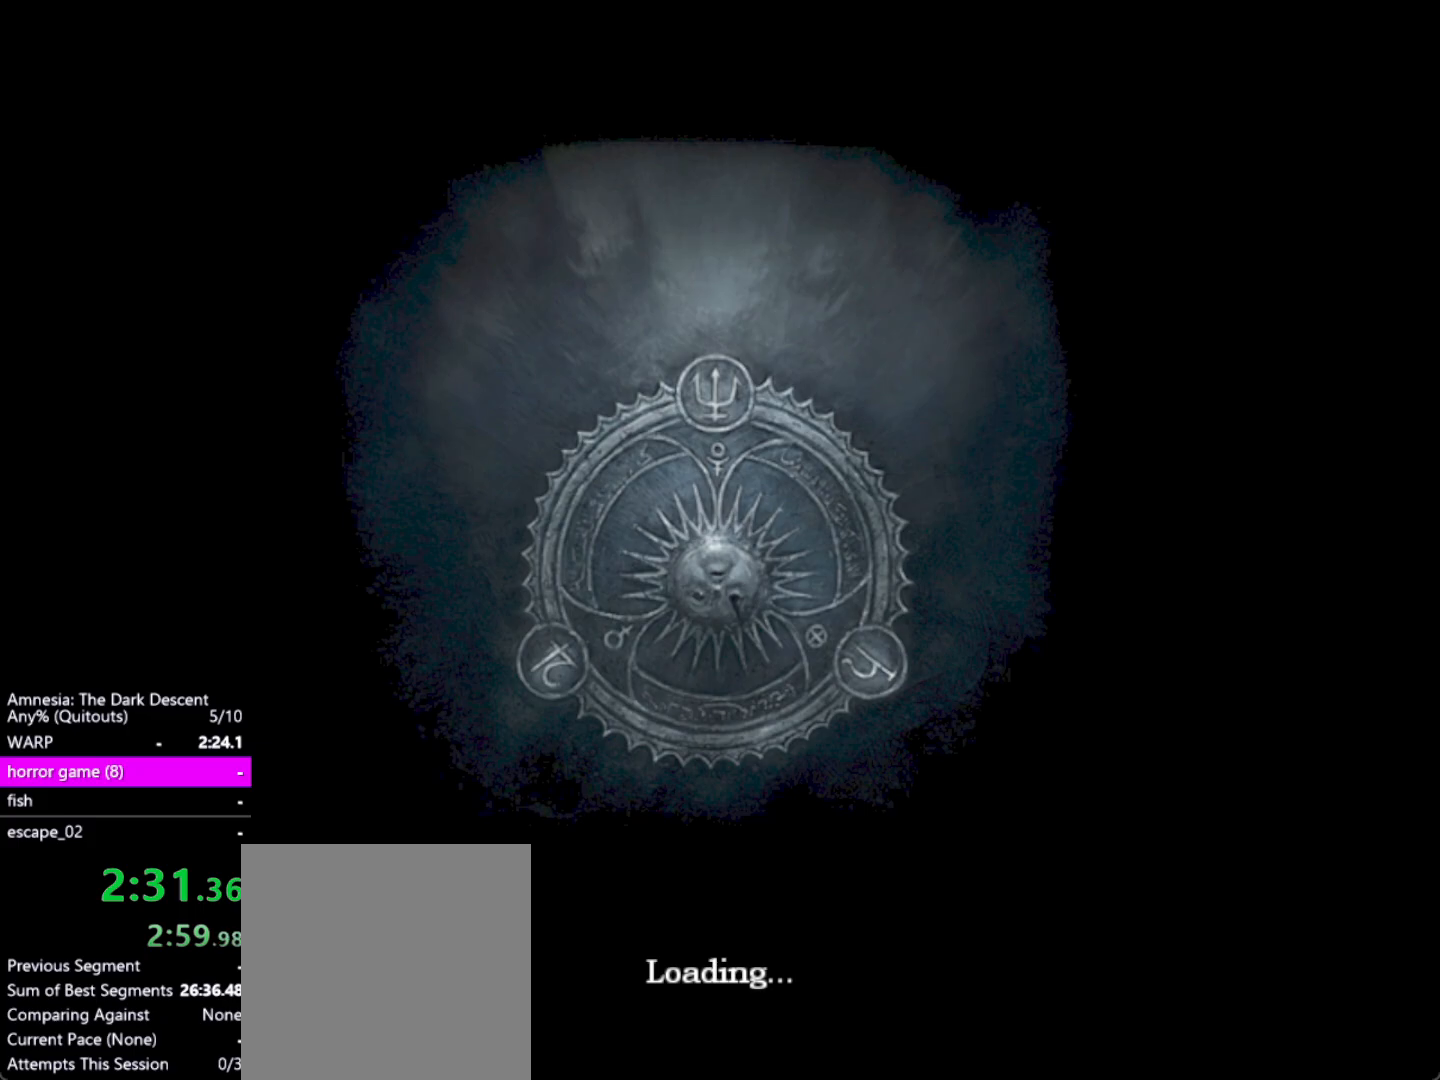
{"keys": [], "mouse": [], "events": []}
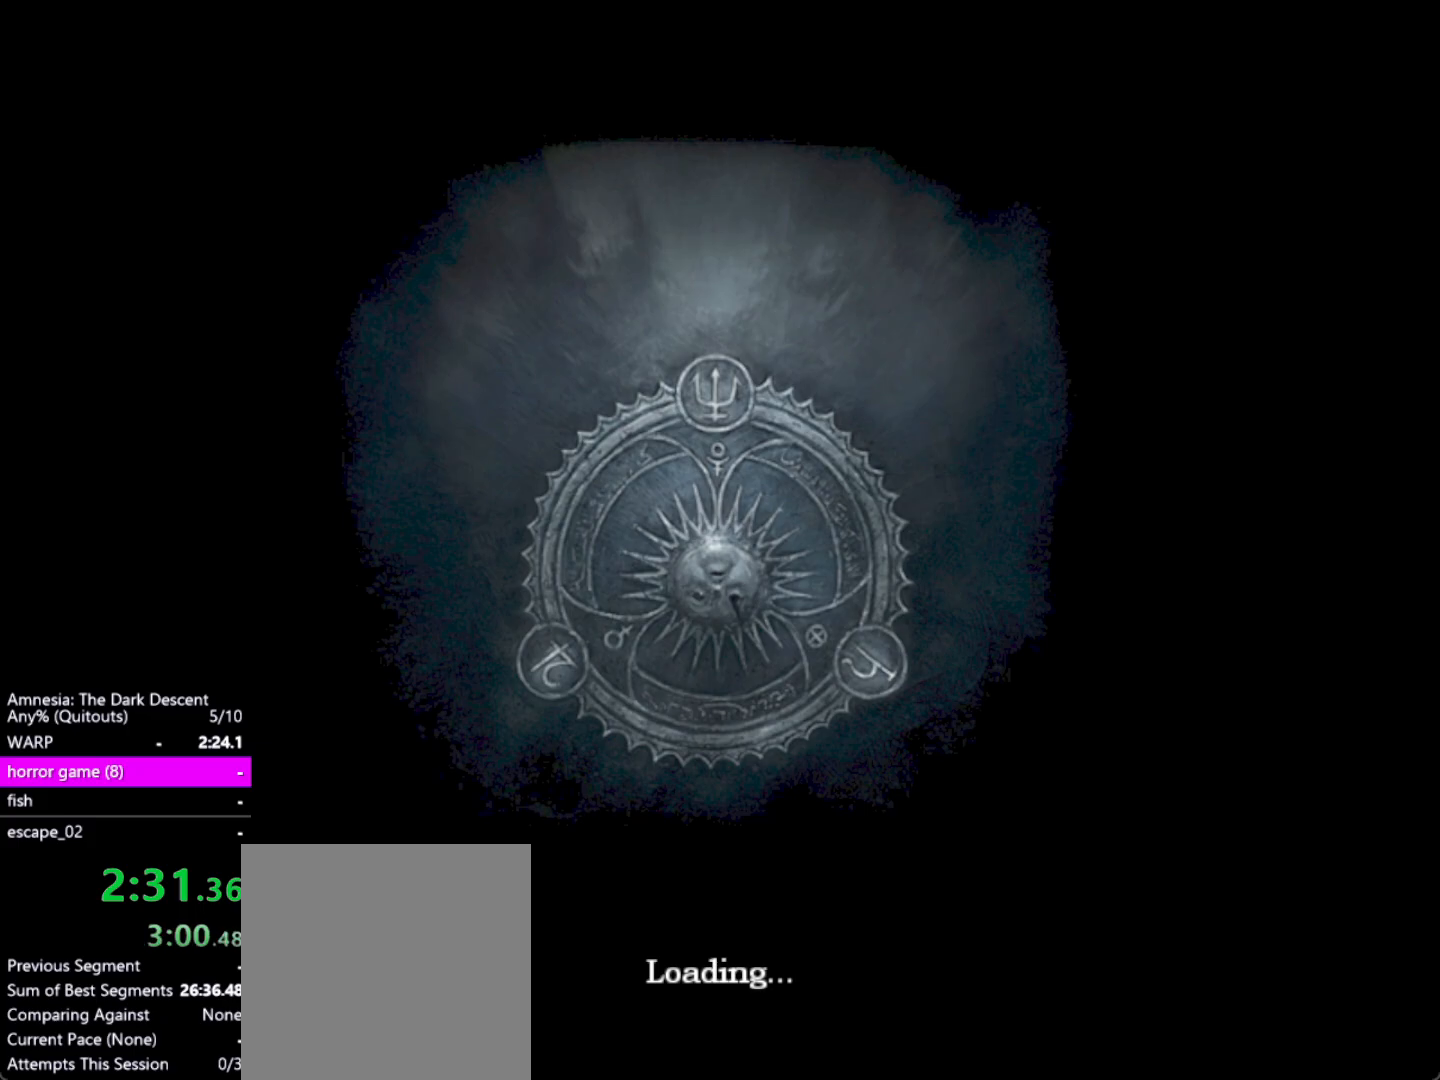
{"keys": [], "mouse": [], "events": []}
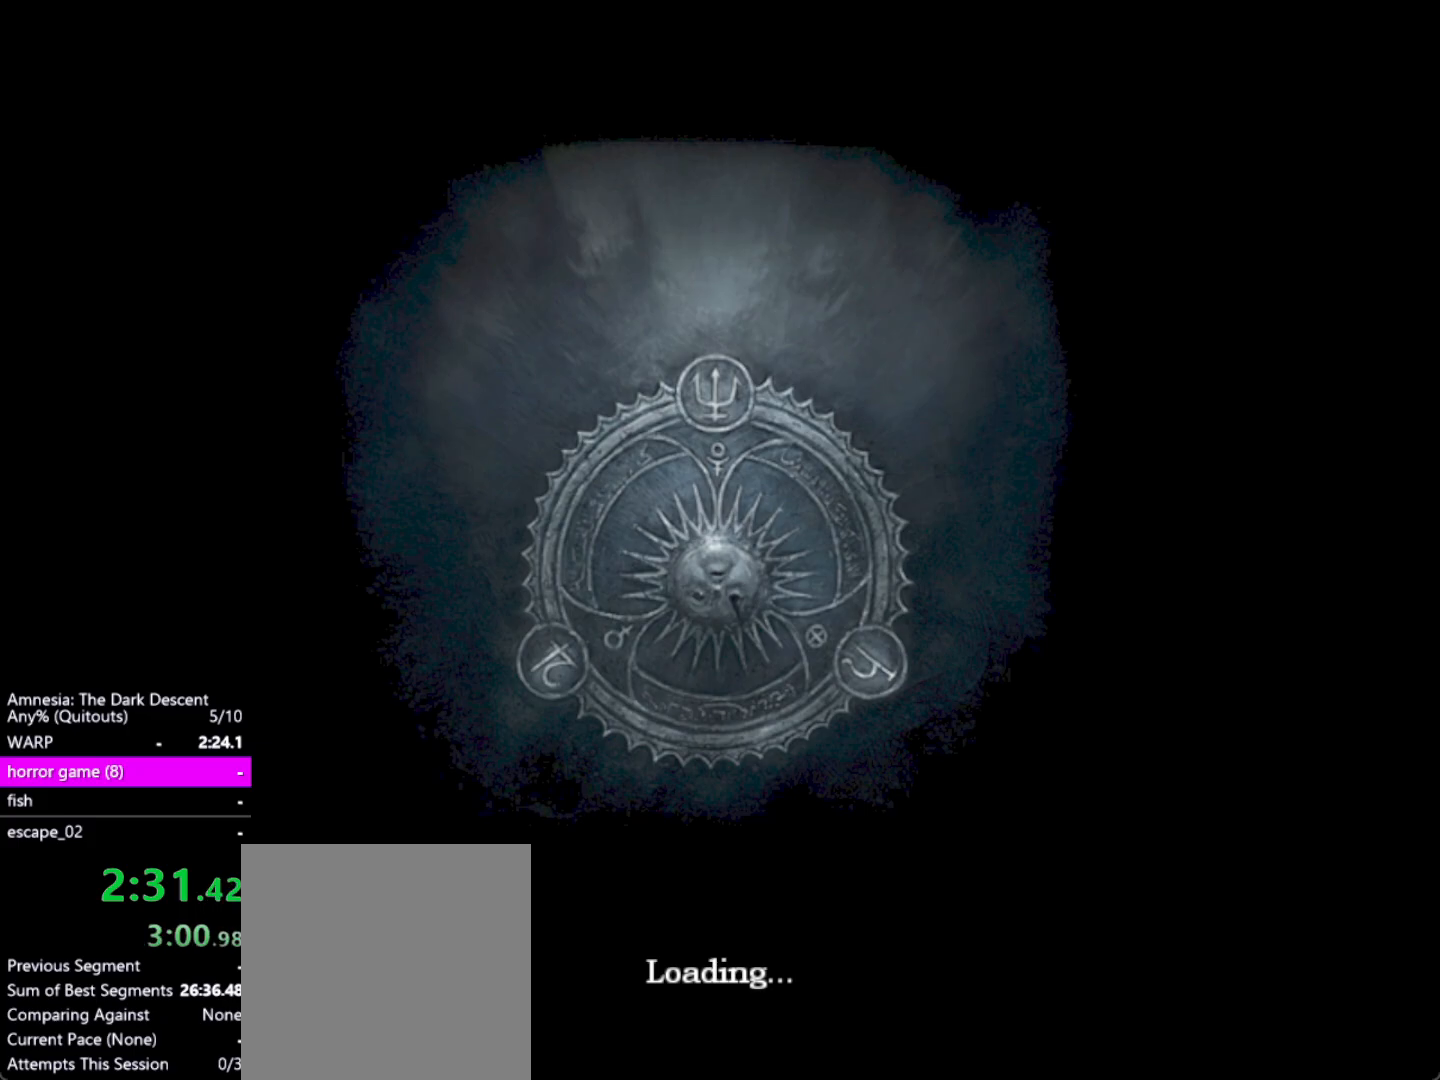
{"keys": [], "mouse": [], "events": []}
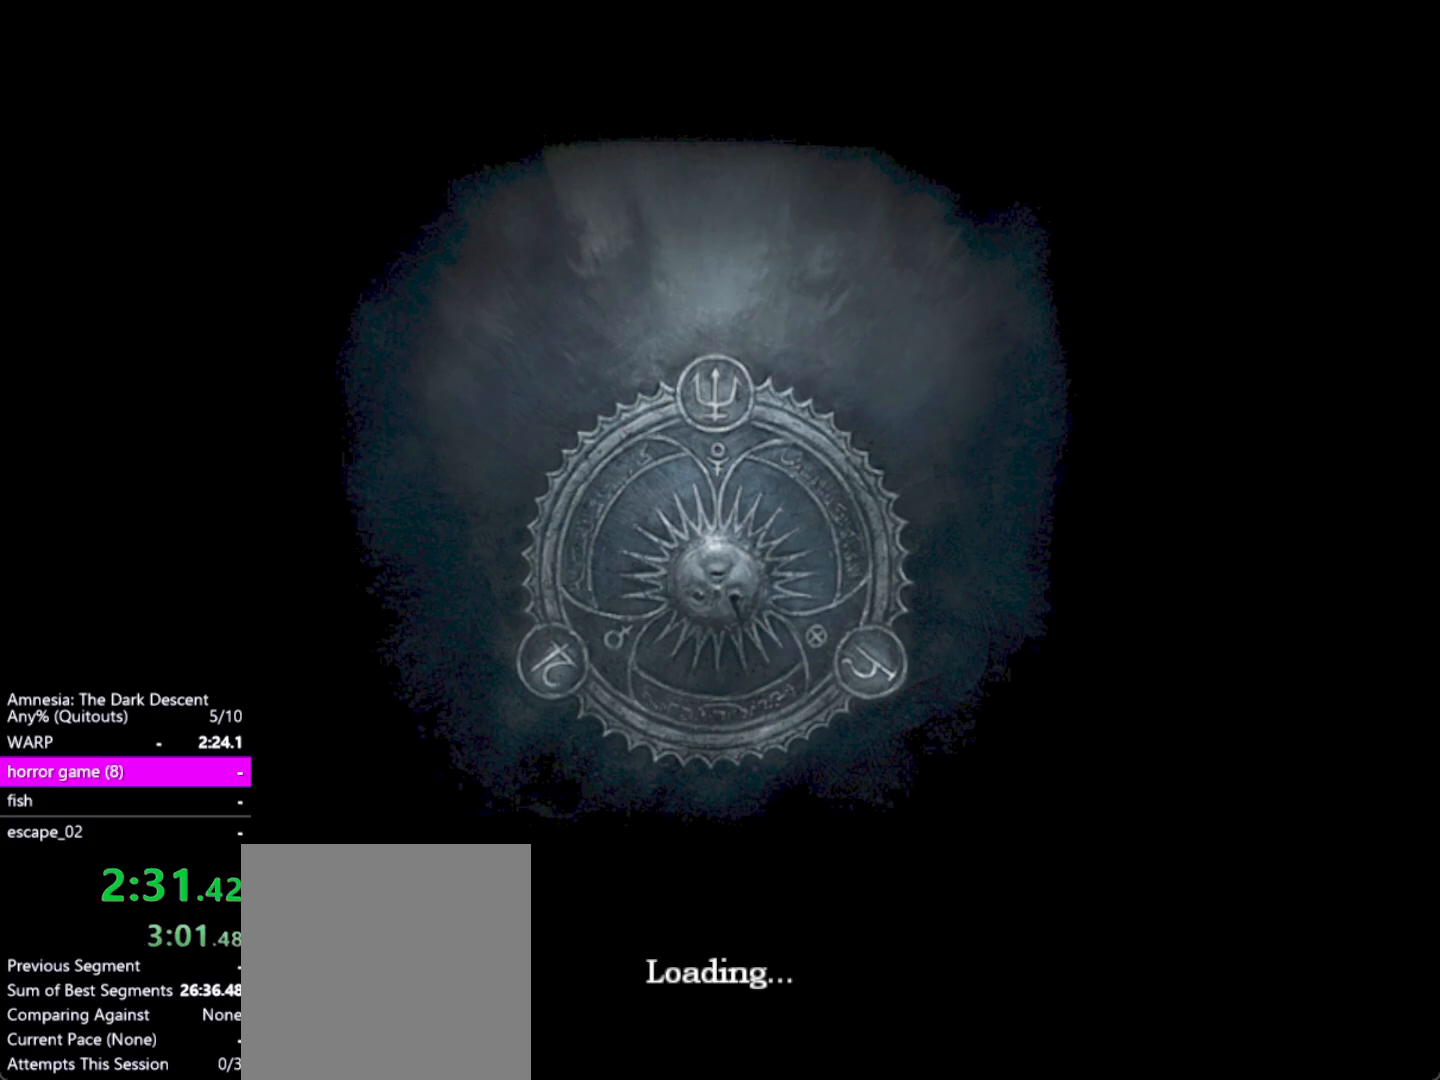
{"keys": [], "mouse": [], "events": [[67, "return", "down"], [117, "return", "up"], [217, "return", "down"], [300, "return", "up"], [400, "return", "down"], [500, "return", "up"]]}
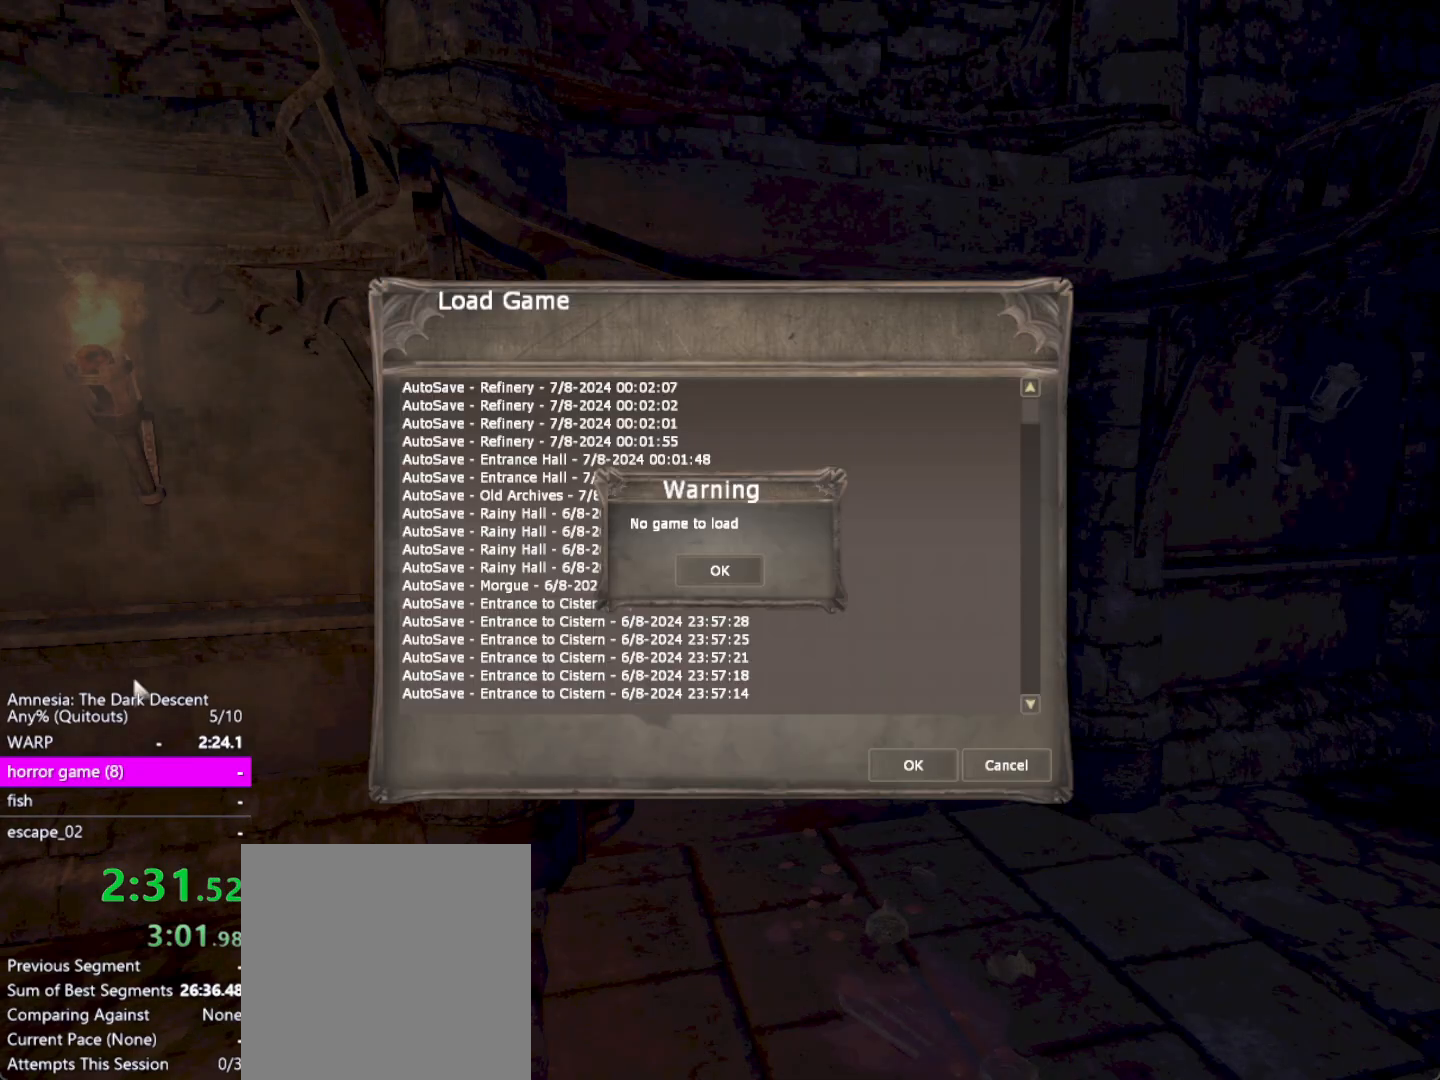
{"keys": [], "mouse": [], "events": [[33, "return", "down"], [133, "return", "up"], [233, "return", "down"], [317, "return", "up"], [367, "return", "down"], [467, "return", "up"]]}
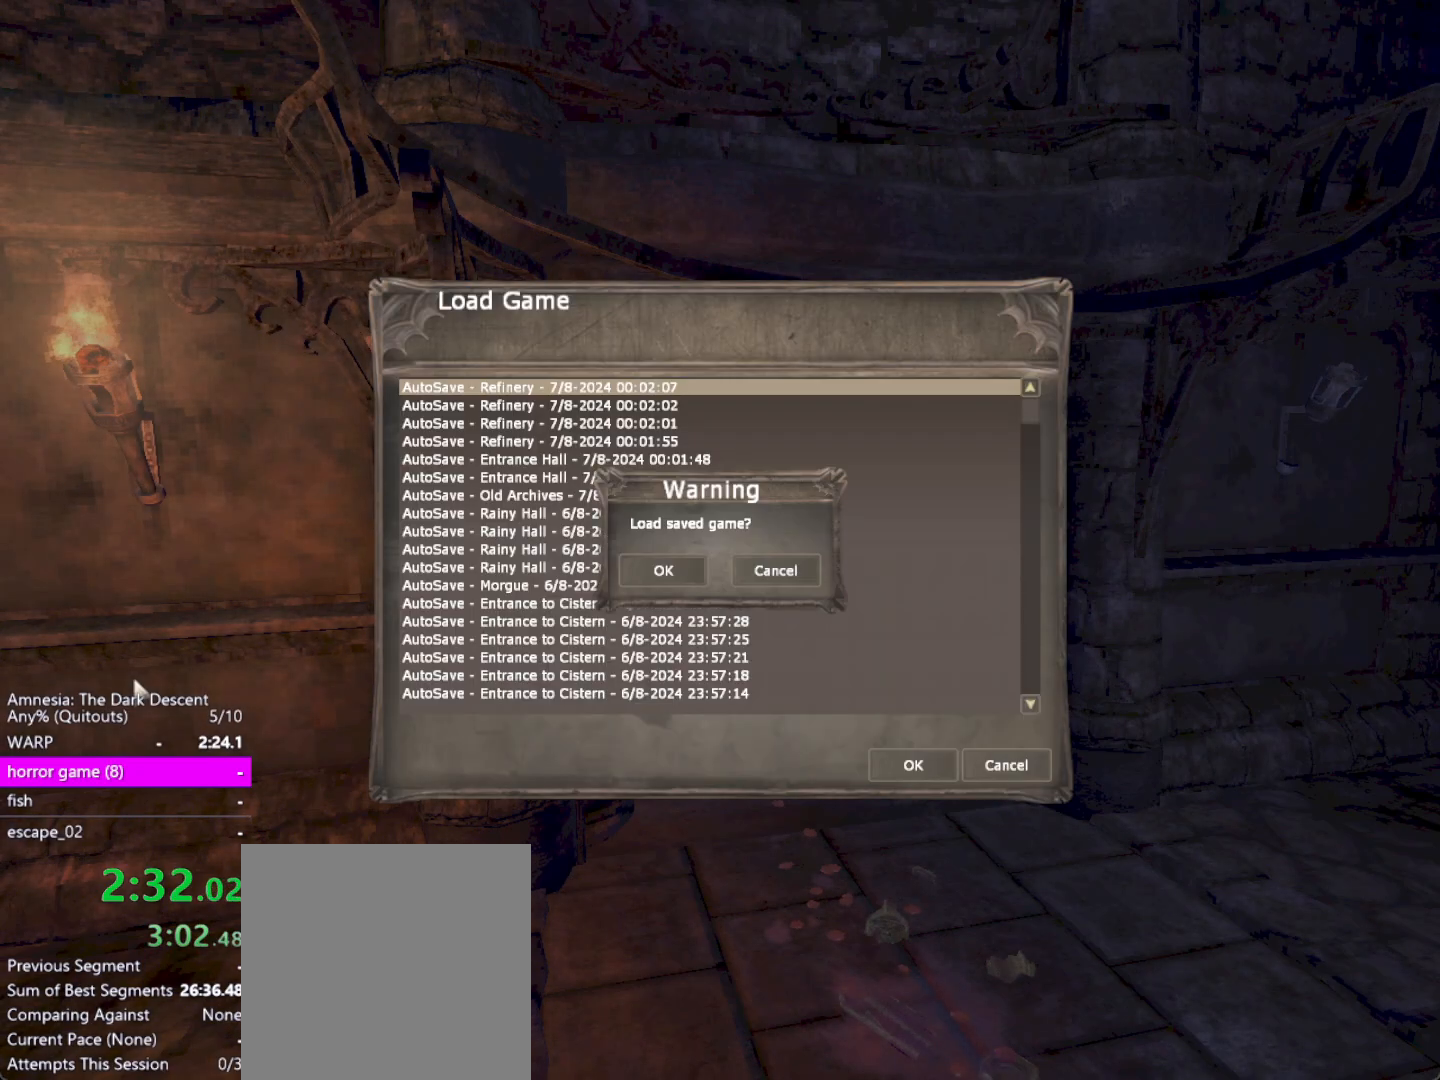
{"keys": ["f4"], "mouse": [], "events": [[17, "return", "down"], [100, "return", "up"], [333, "alt", "down"], [433, "f4", "down"], [483, "alt", "up"]]}
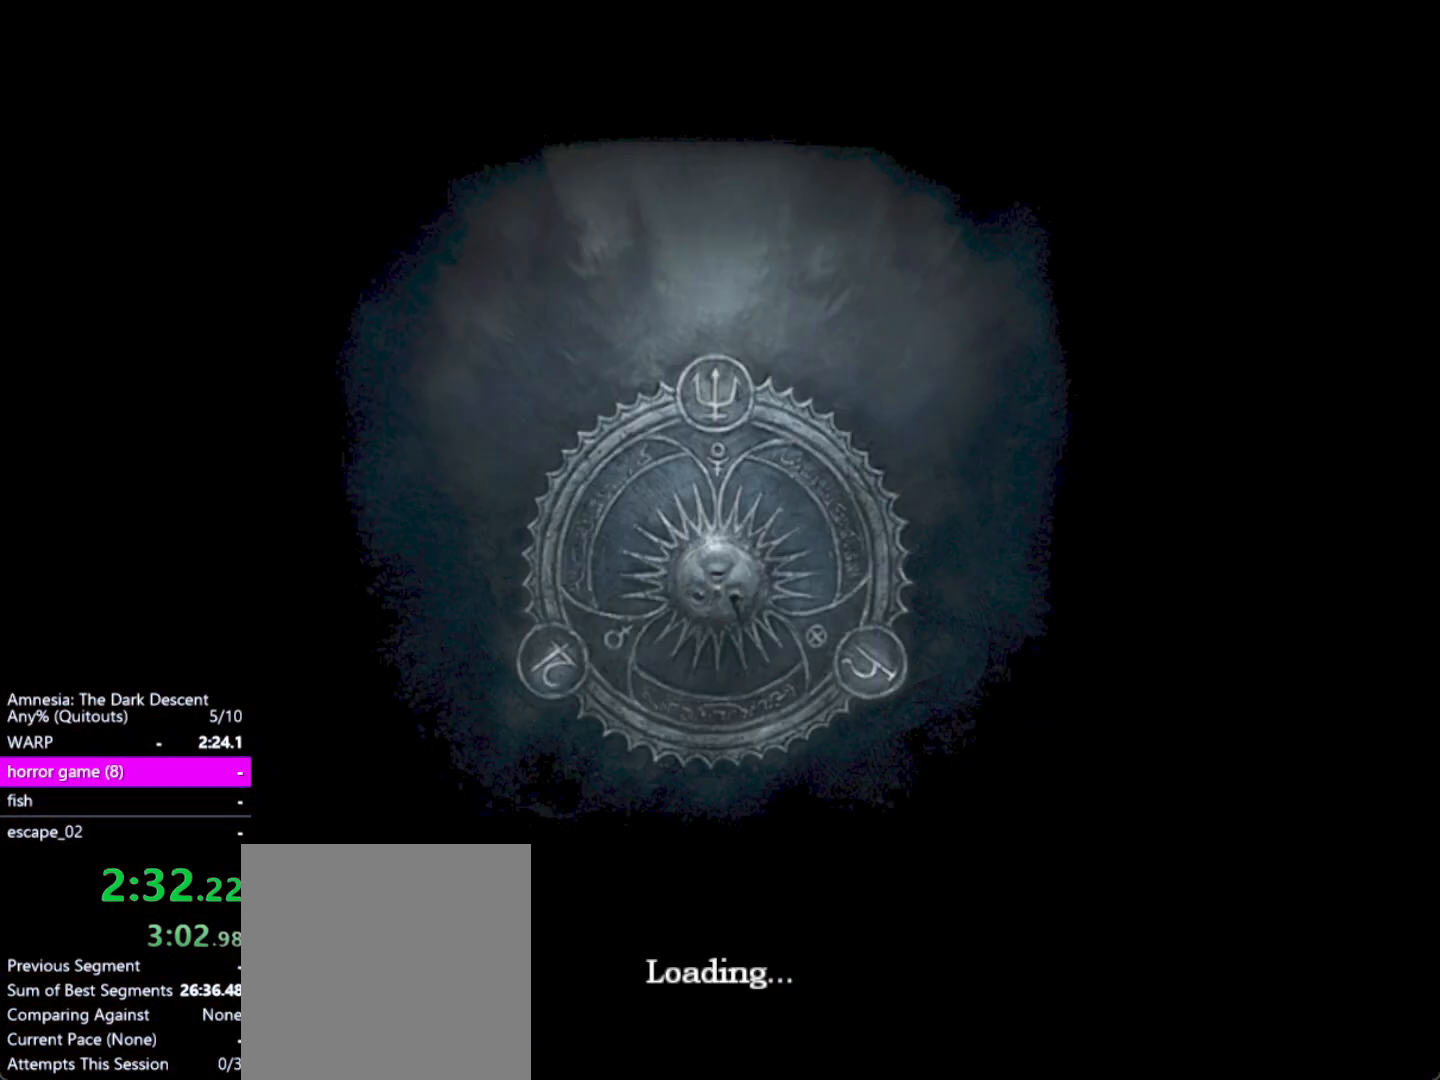
{"keys": [], "mouse": [], "events": [[33, "f4", "up"]]}
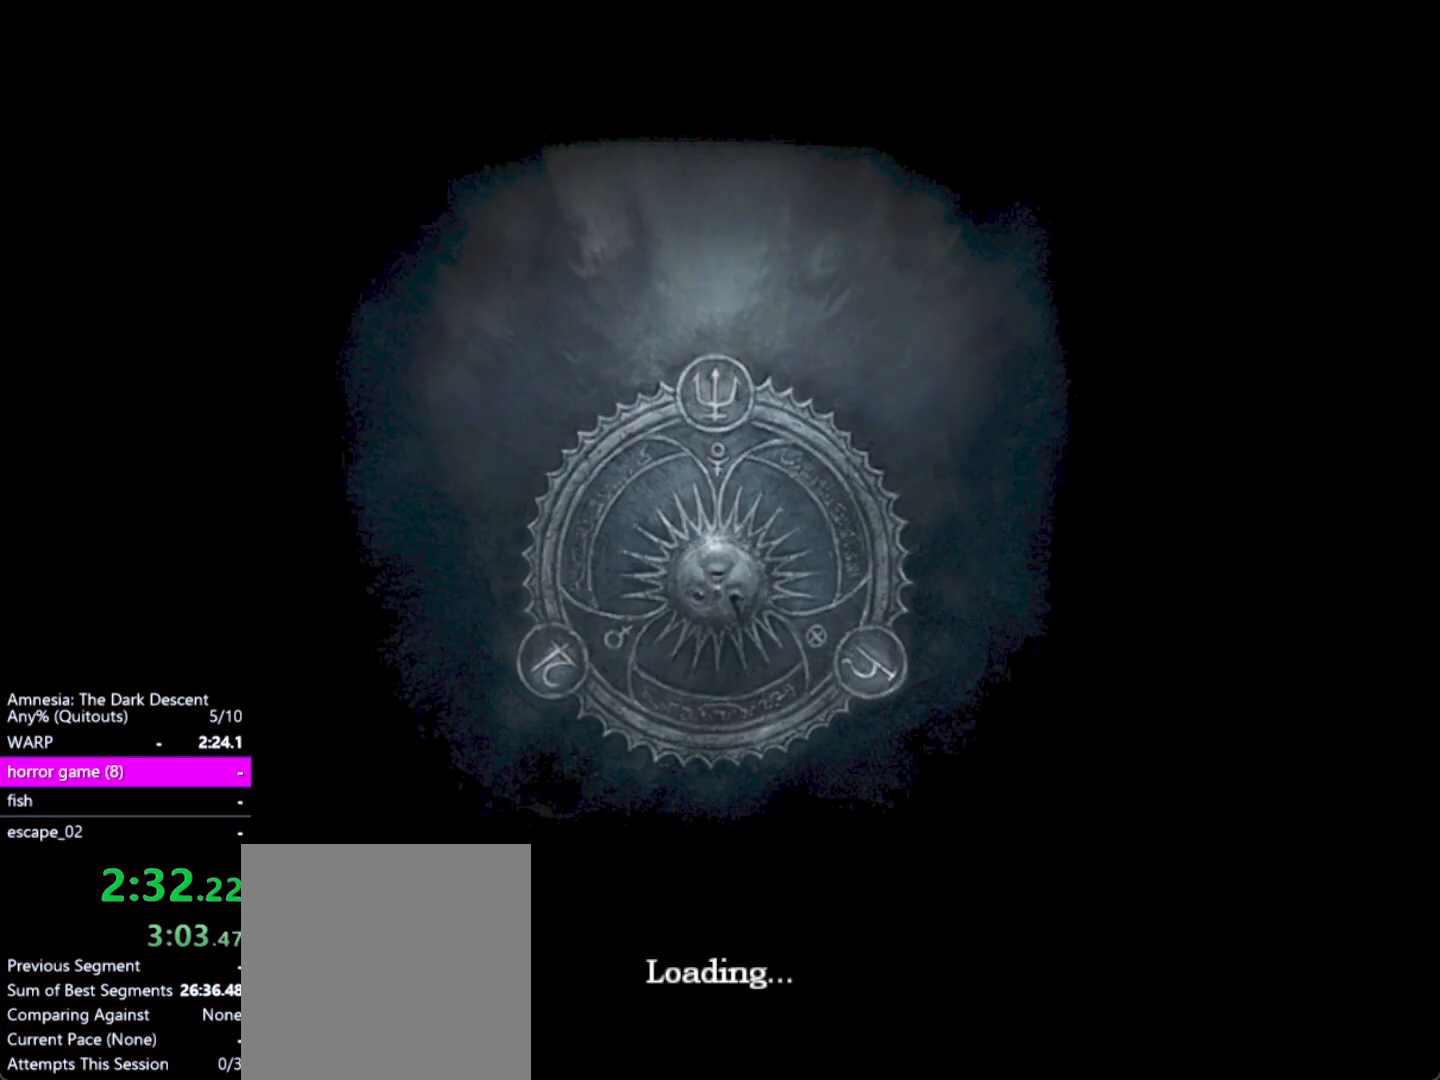
{"keys": [], "mouse": [], "events": []}
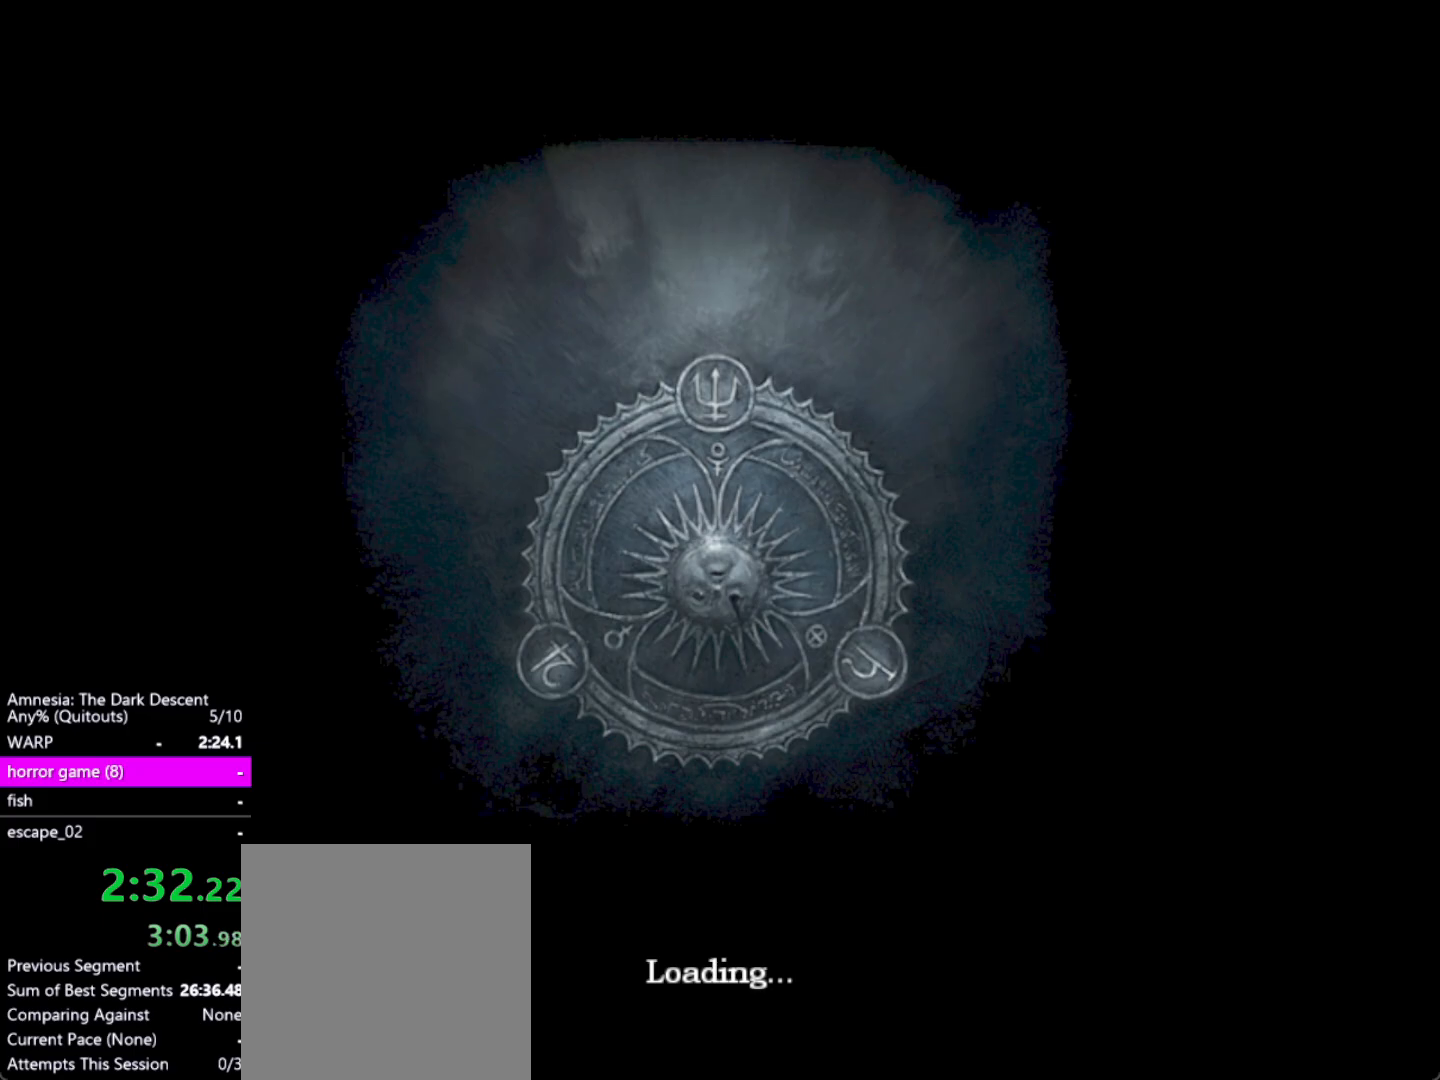
{"keys": [], "mouse": [], "events": []}
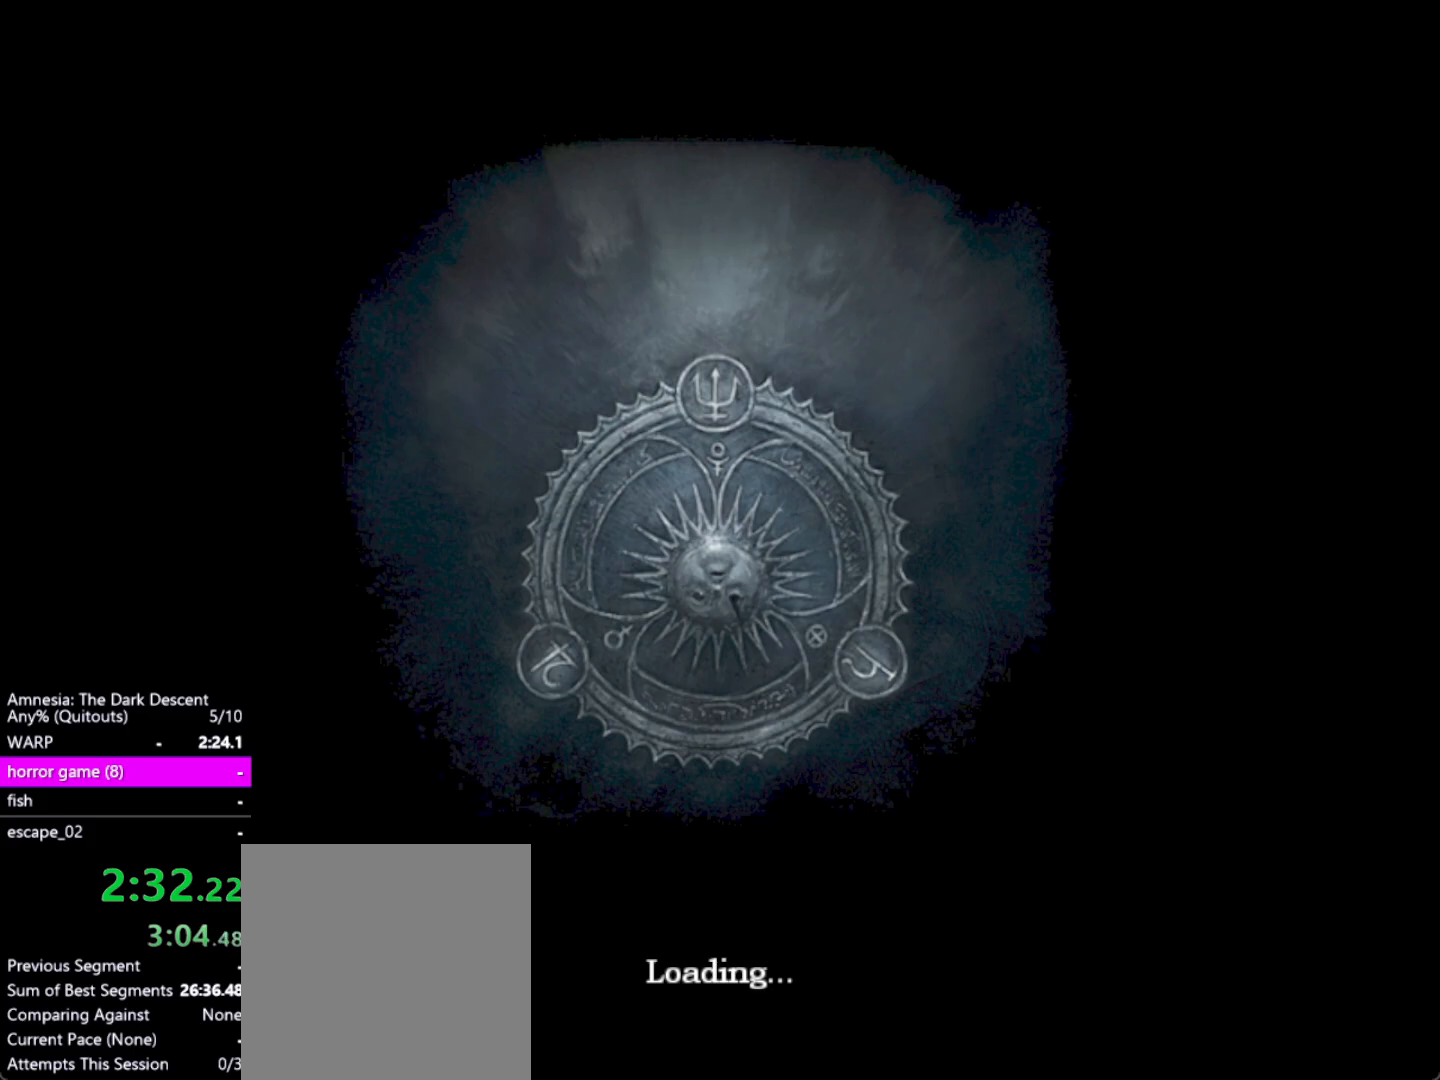
{"keys": [], "mouse": [], "events": []}
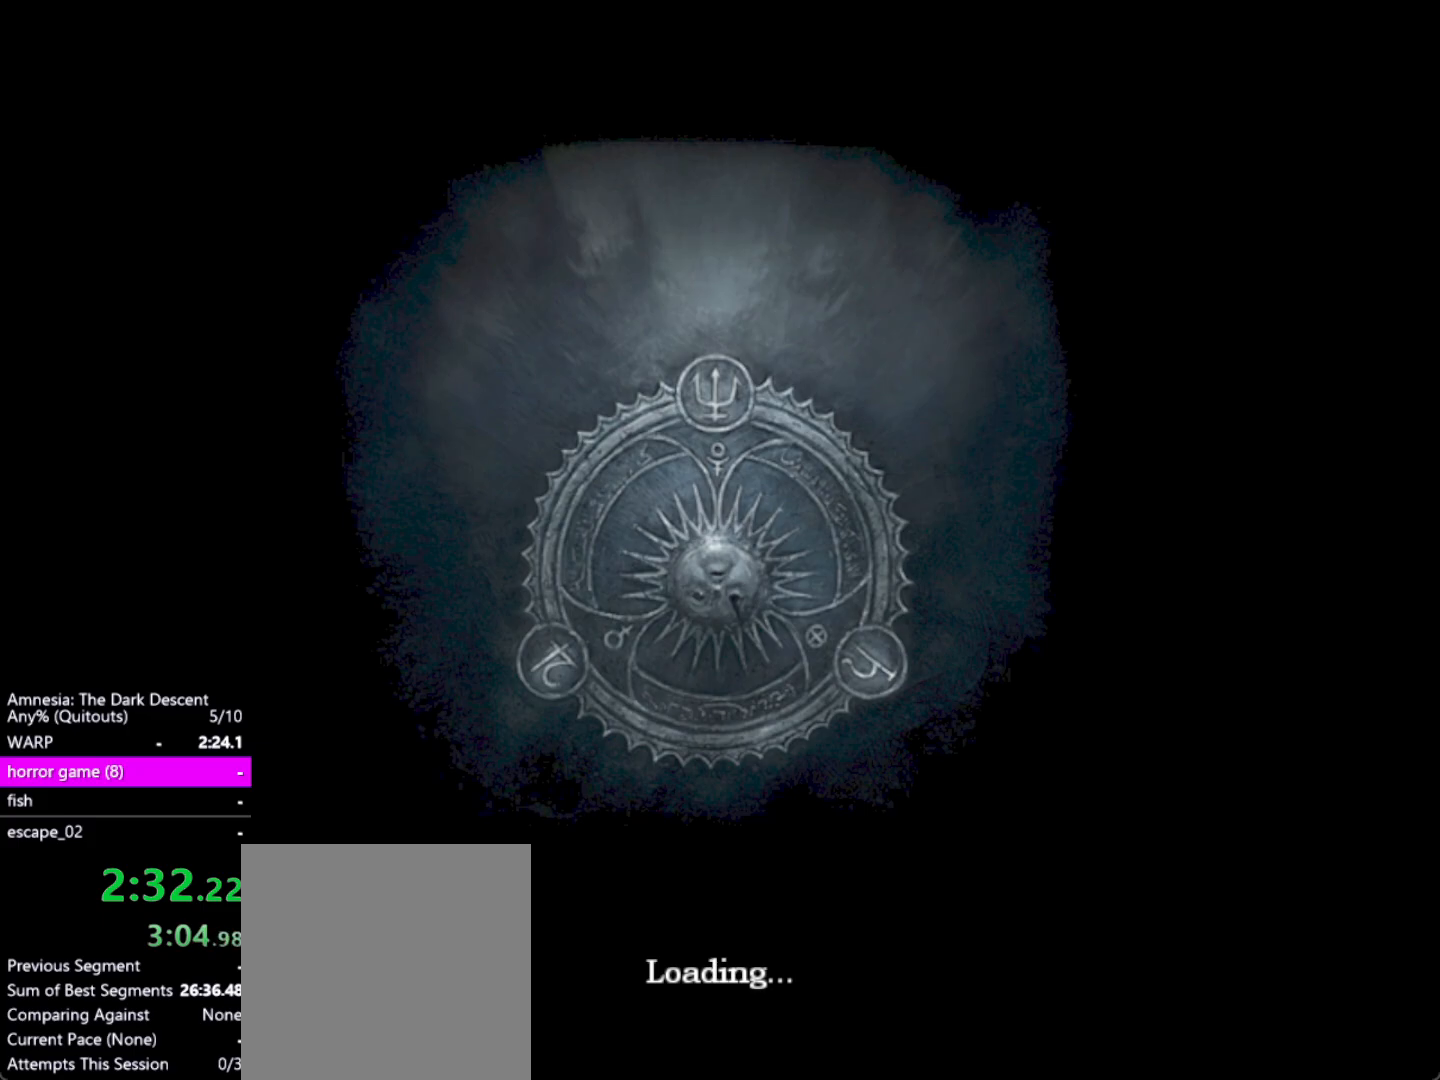
{"keys": [], "mouse": [], "events": []}
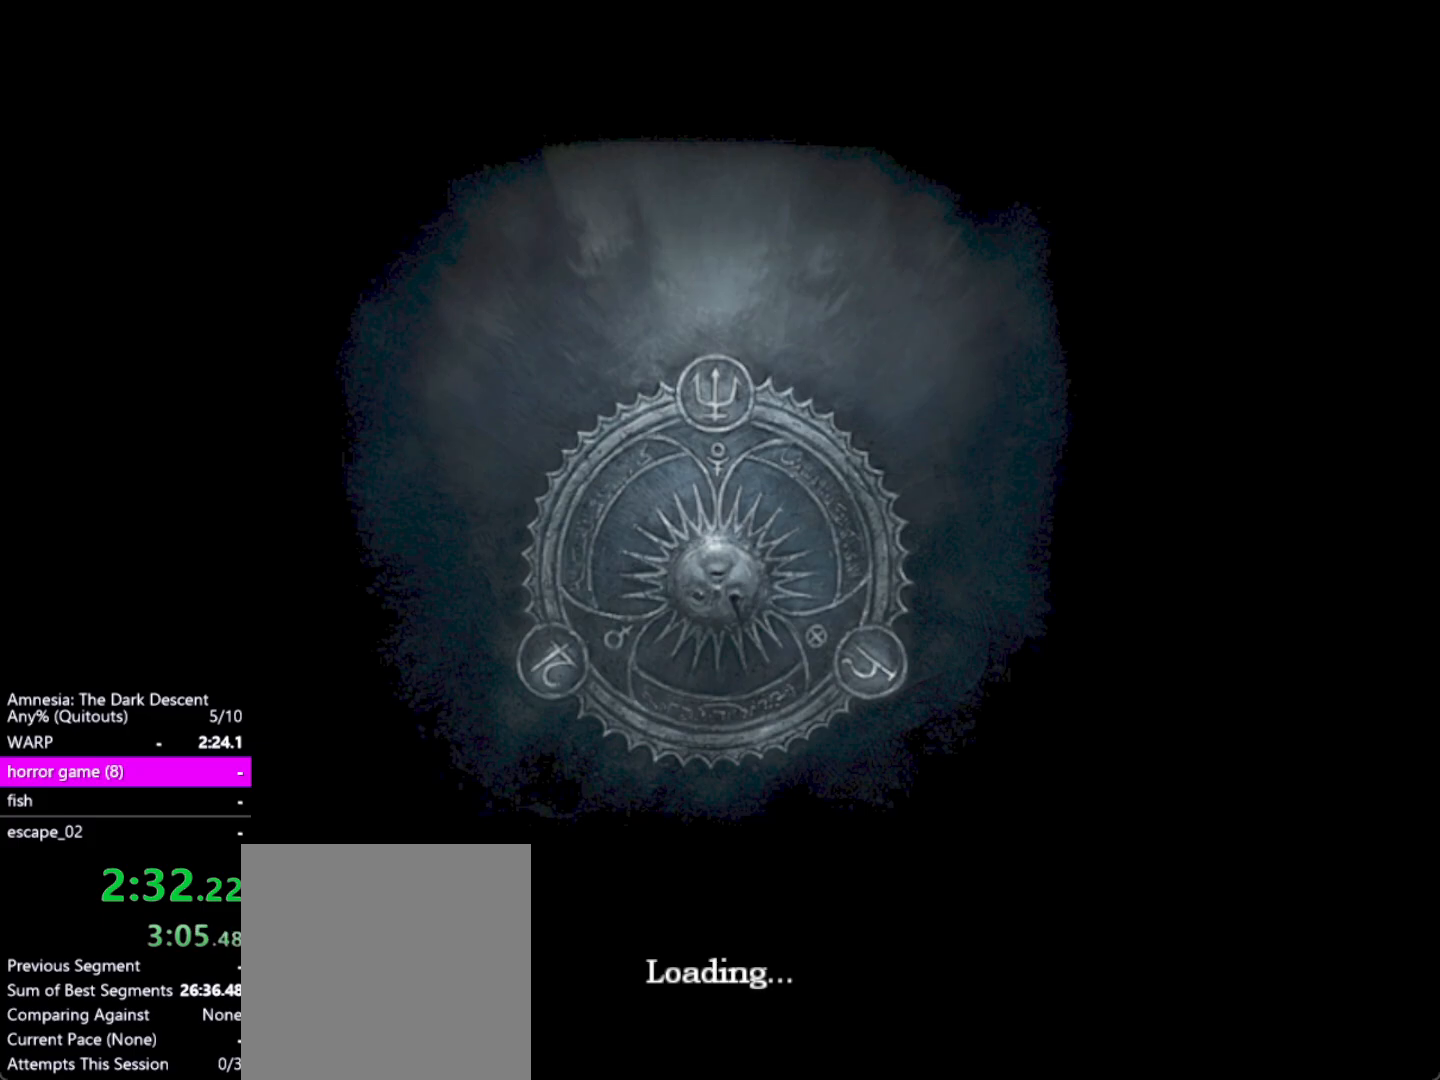
{"keys": [], "mouse": [], "events": []}
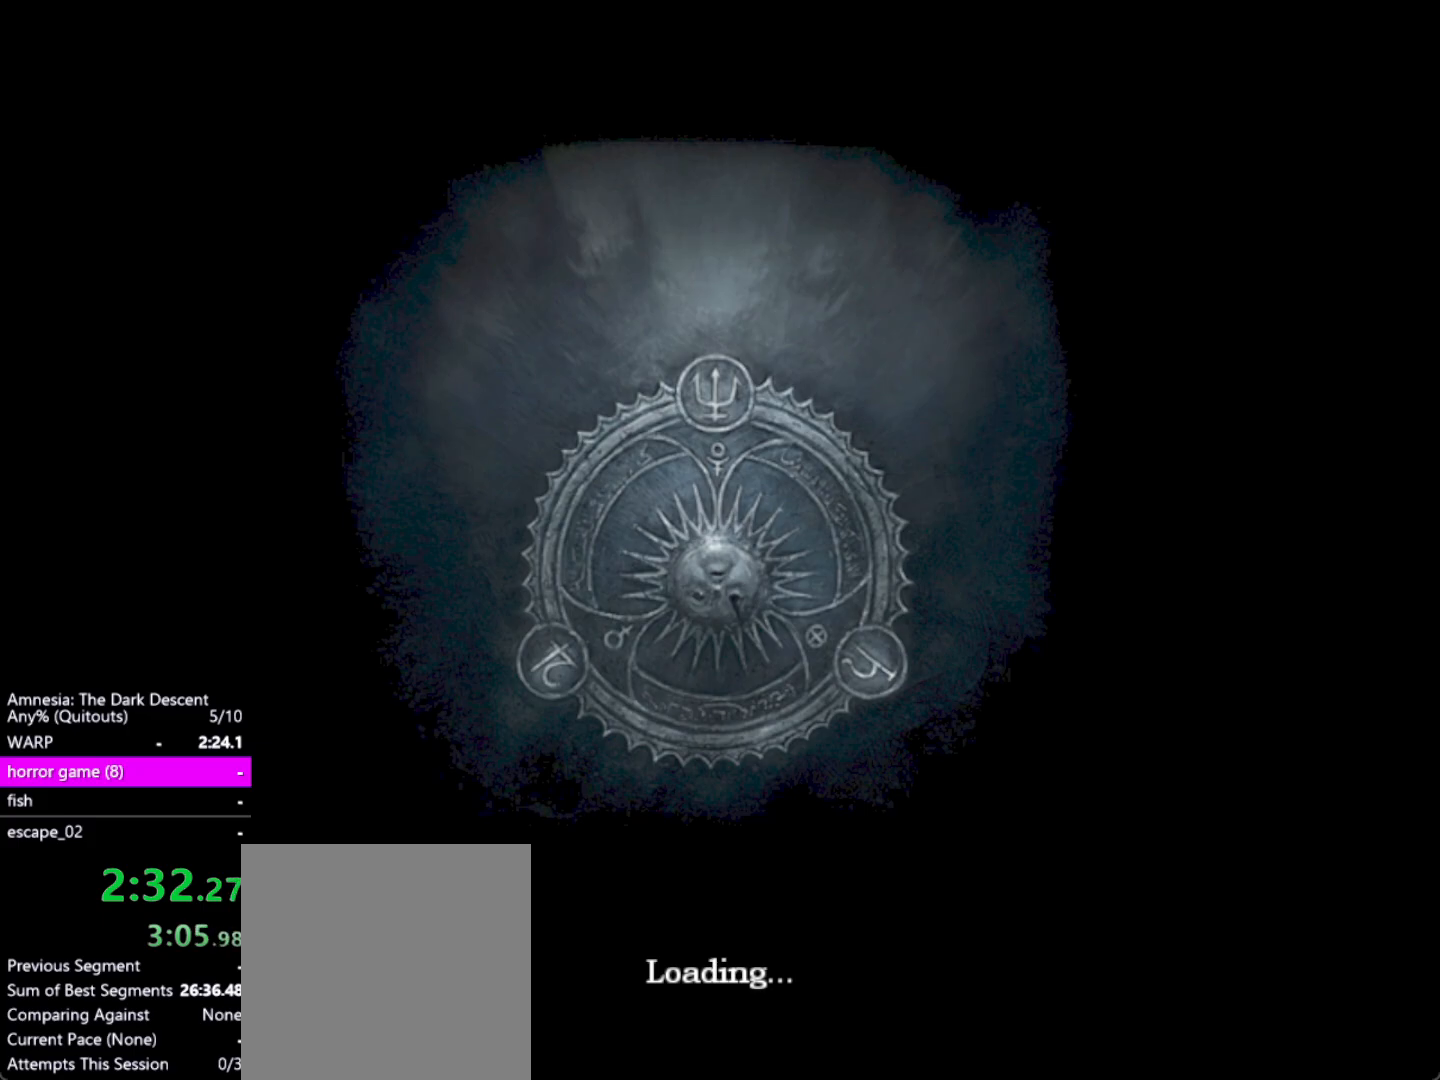
{"keys": [], "mouse": [], "events": []}
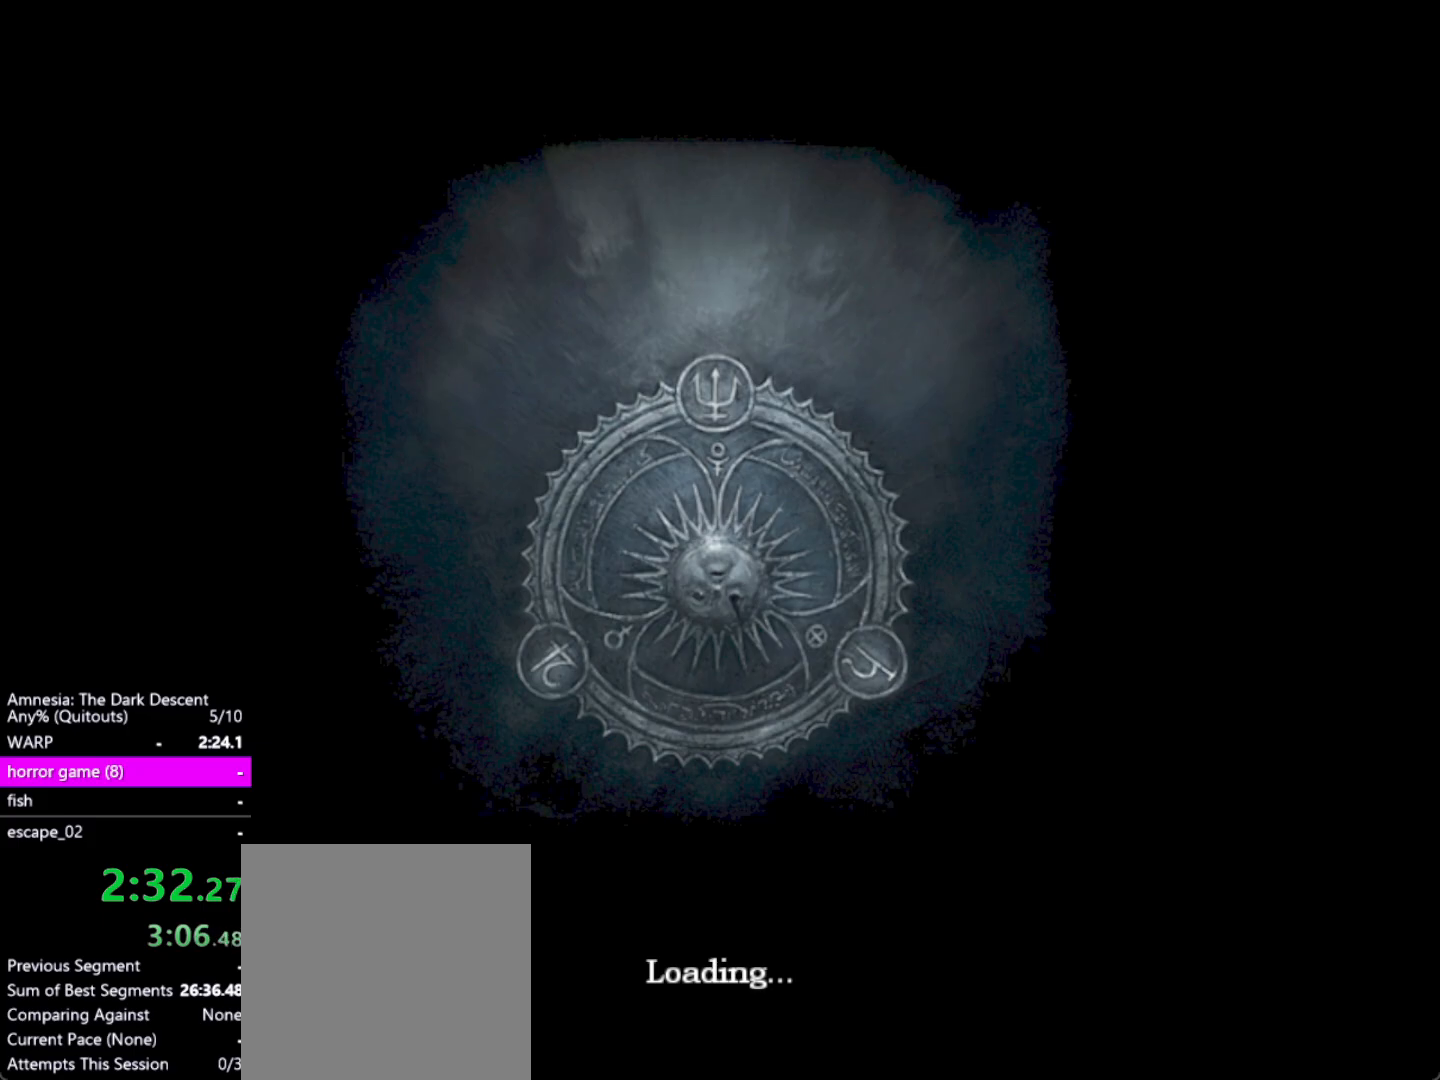
{"keys": [], "mouse": [], "events": [[183, "return", "down"], [317, "return", "up"], [367, "return", "down"], [467, "return", "up"]]}
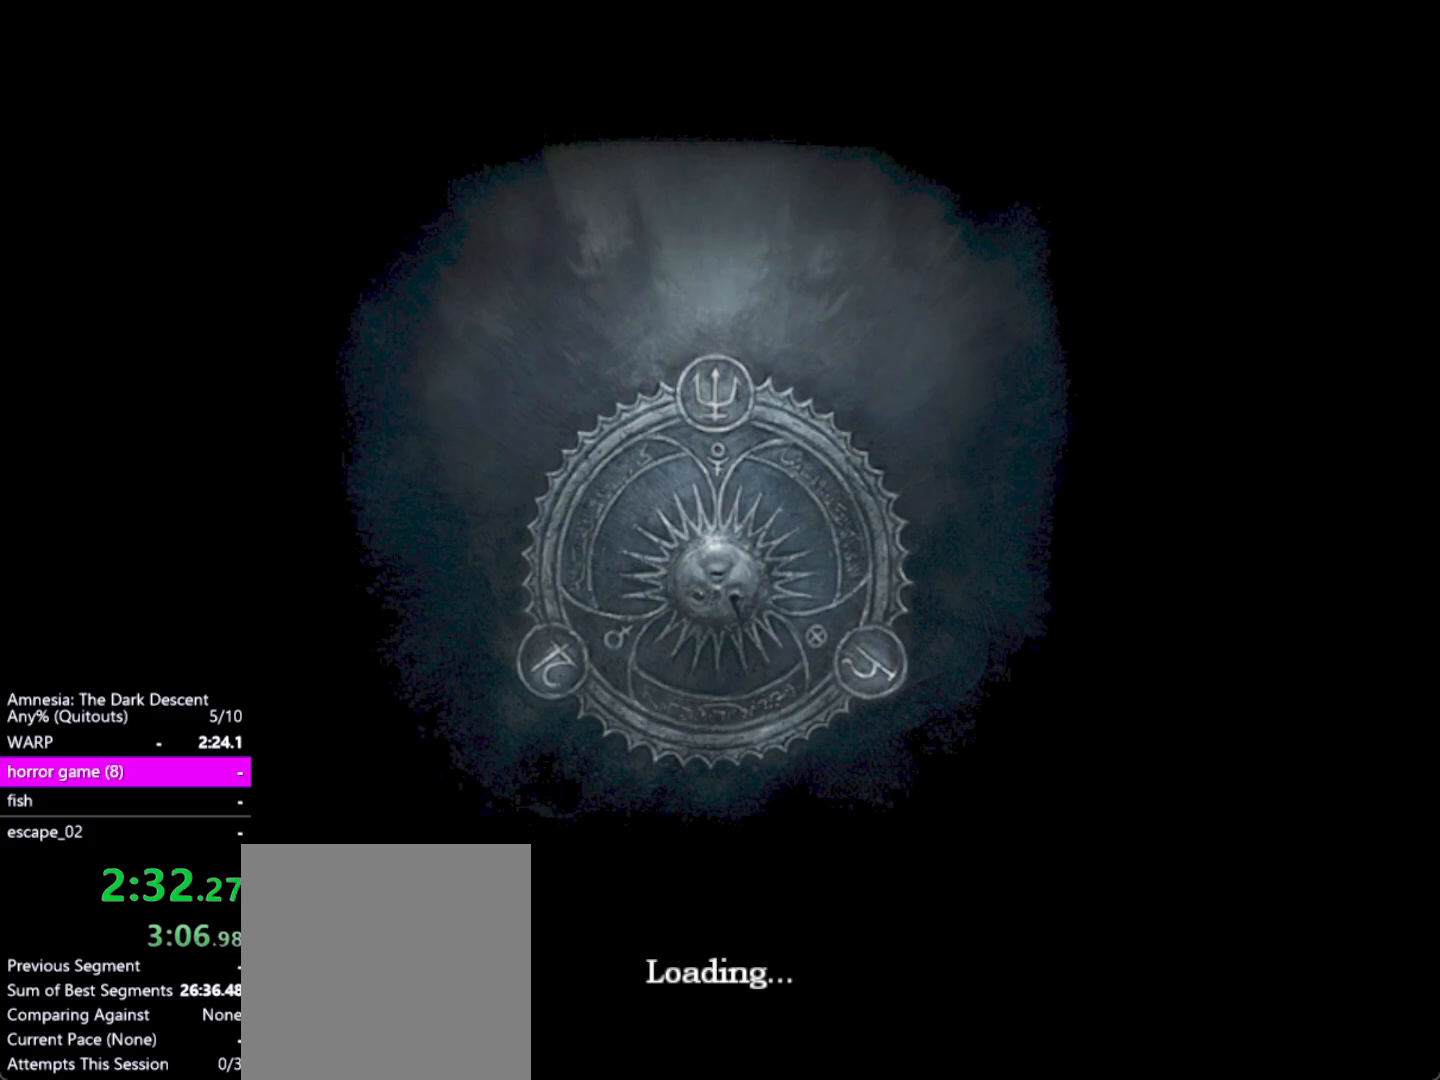
{"keys": [], "mouse": [], "events": [[17, "return", "down"], [100, "return", "up"], [200, "return", "down"], [300, "return", "up"], [333, "return", "down"], [483, "return", "up"]]}